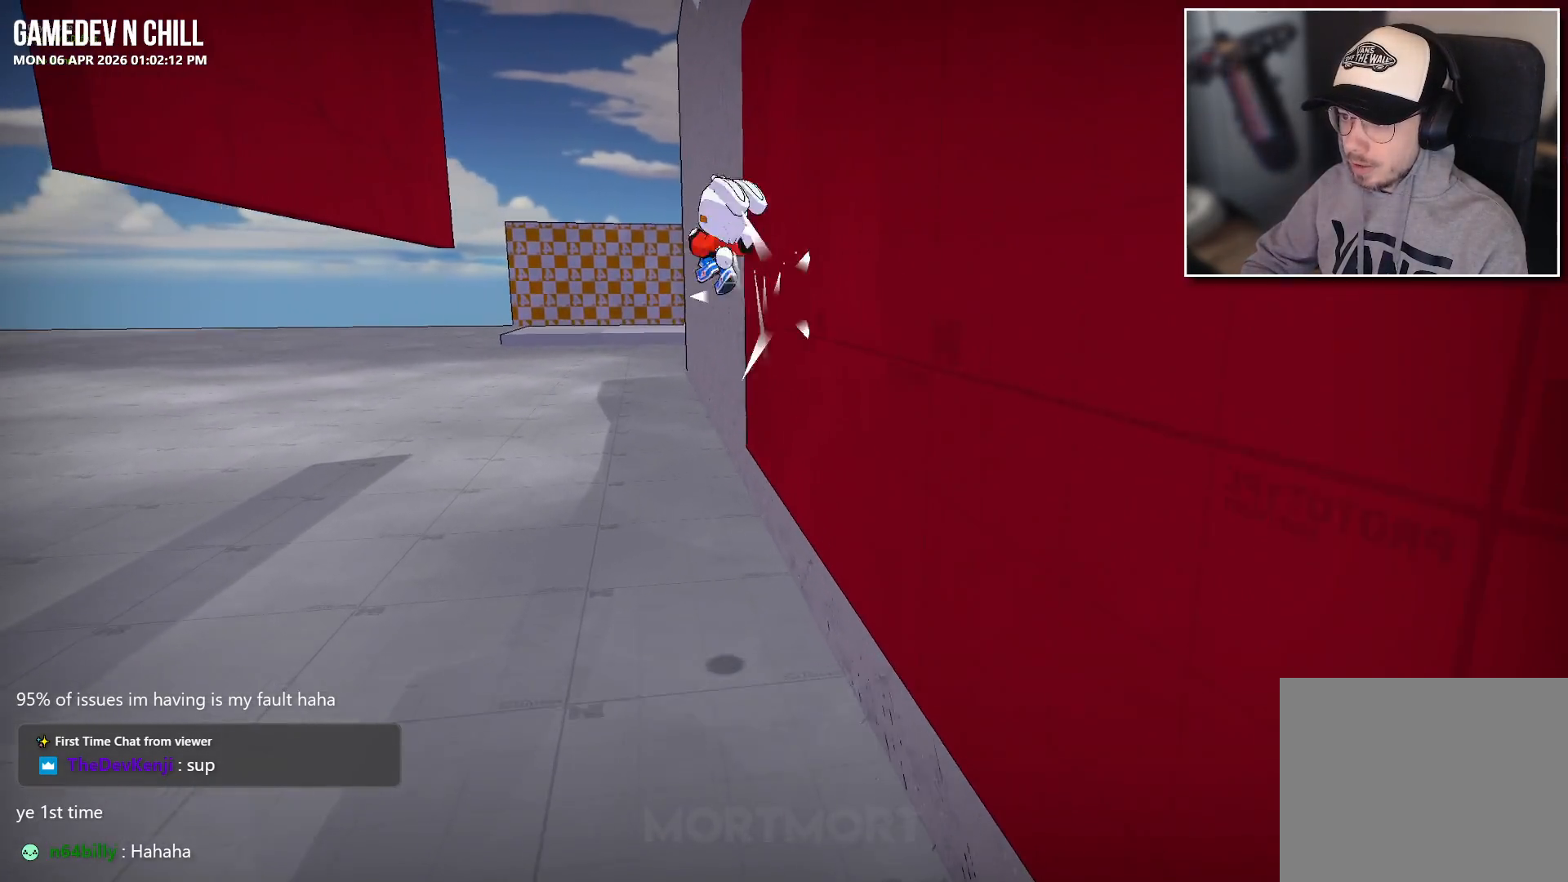
Gameplay with a controller (Xbox layout); each line is a JSON object with the inputs held at the frame after it. "events" lists button and stick changes between this image and that frame as [ms after this image, input, new state], when the widget could be followed in between.
{"buttons": ["A"], "left_stick": "up-left", "right_stick": "center", "events": [[67, "A", "up"], [167, "right_stick", "down-left"], [317, "left_stick", "up-left"], [333, "right_stick", "center"], [383, "A", "down"]]}
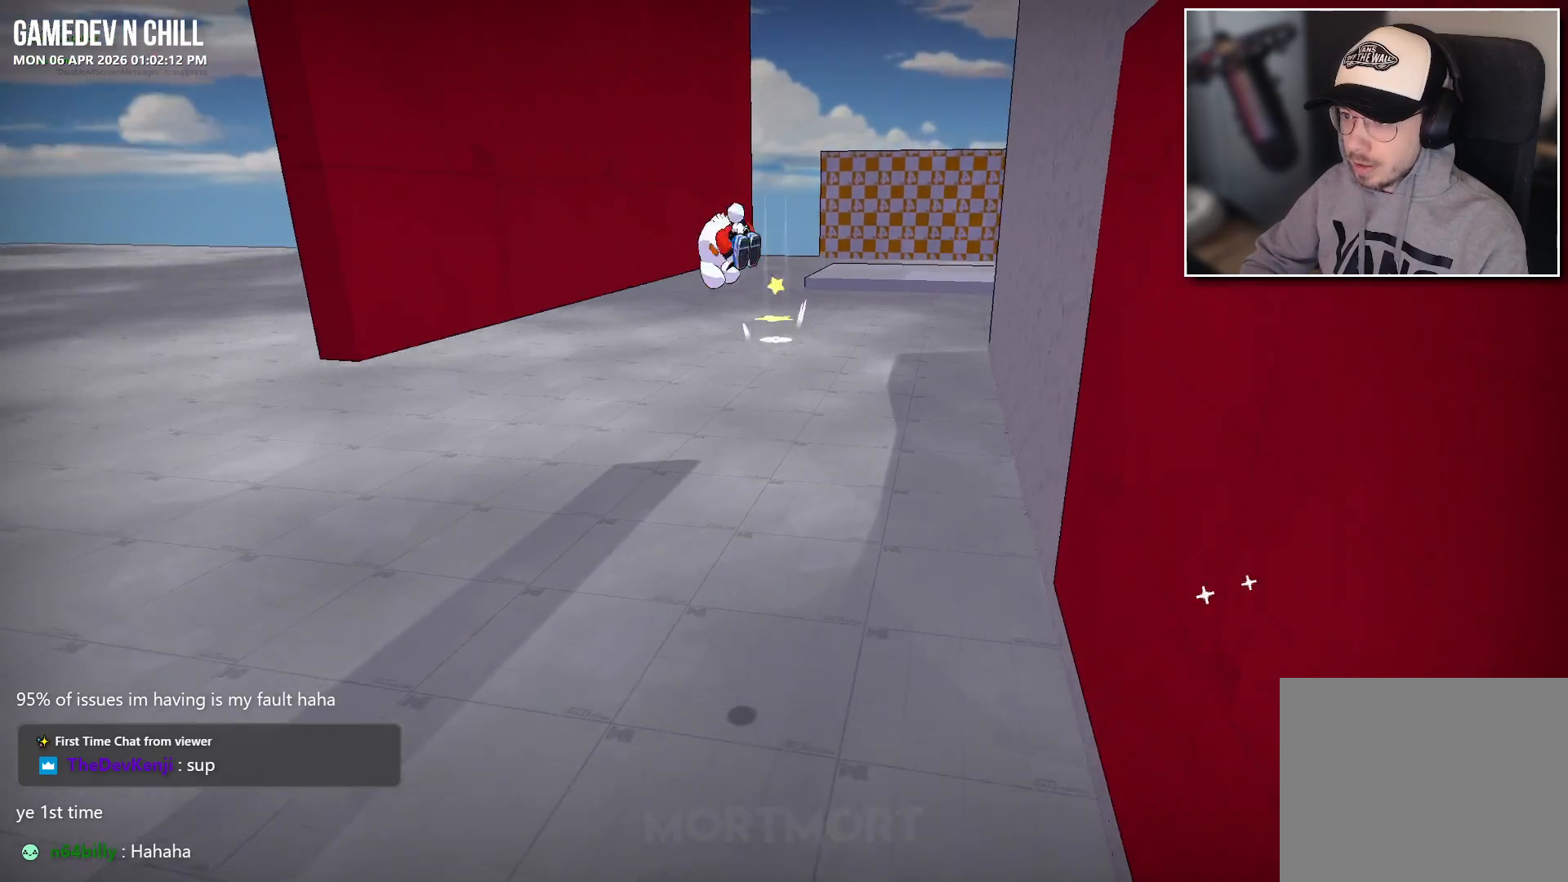
{"buttons": [], "left_stick": "up", "right_stick": "up", "events": [[167, "A", "up"], [300, "left_stick", "up"], [433, "right_stick", "up"]]}
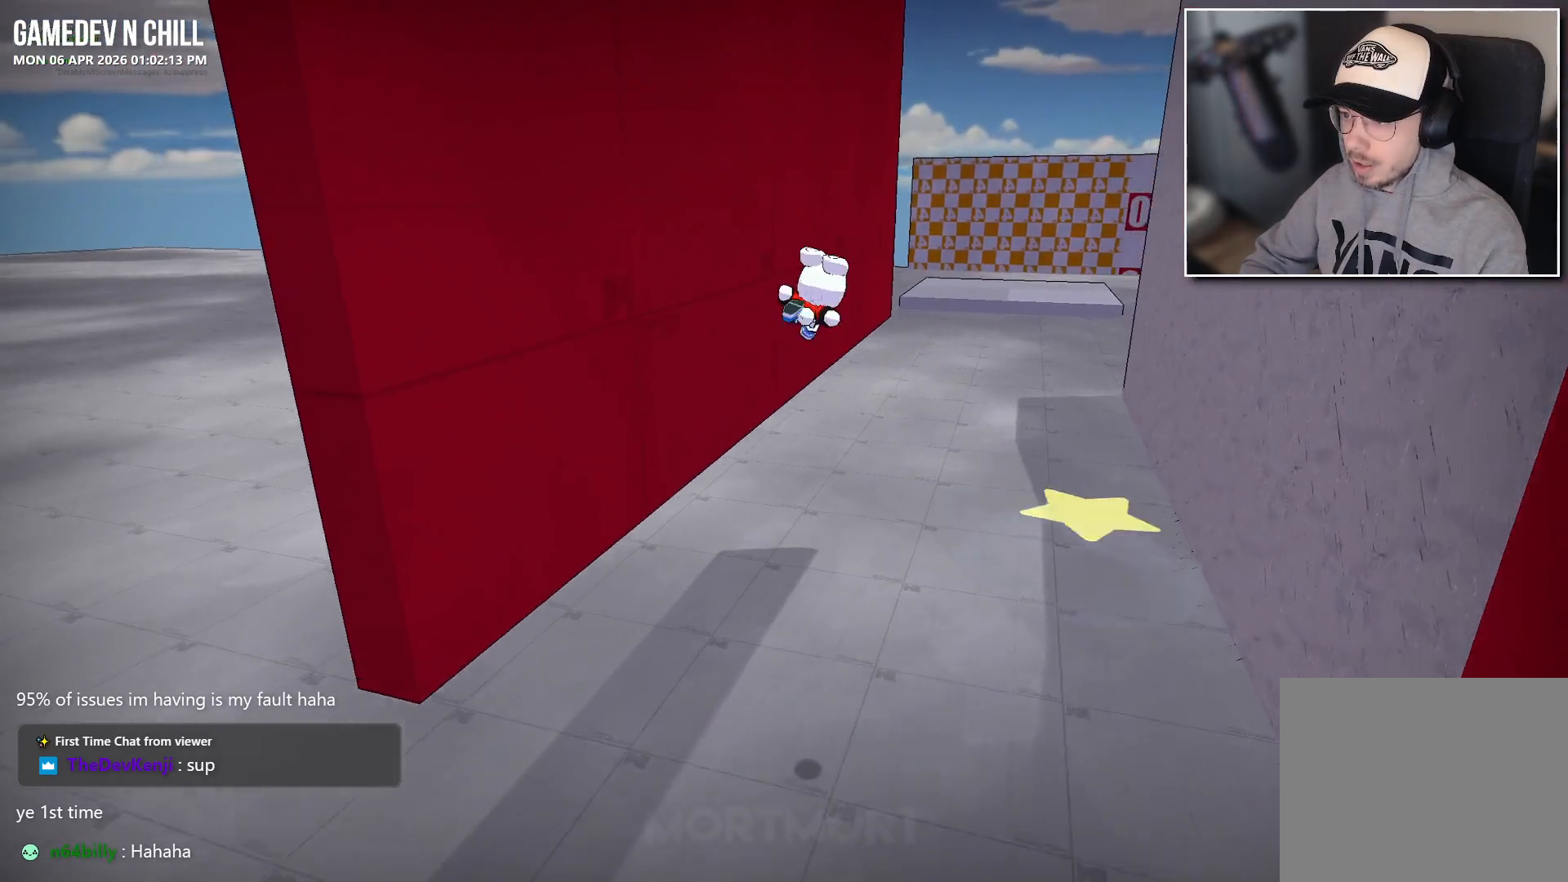
{"buttons": ["A"], "left_stick": "right", "right_stick": "center", "events": [[333, "right_stick", "center"], [450, "A", "down"], [483, "left_stick", "right"]]}
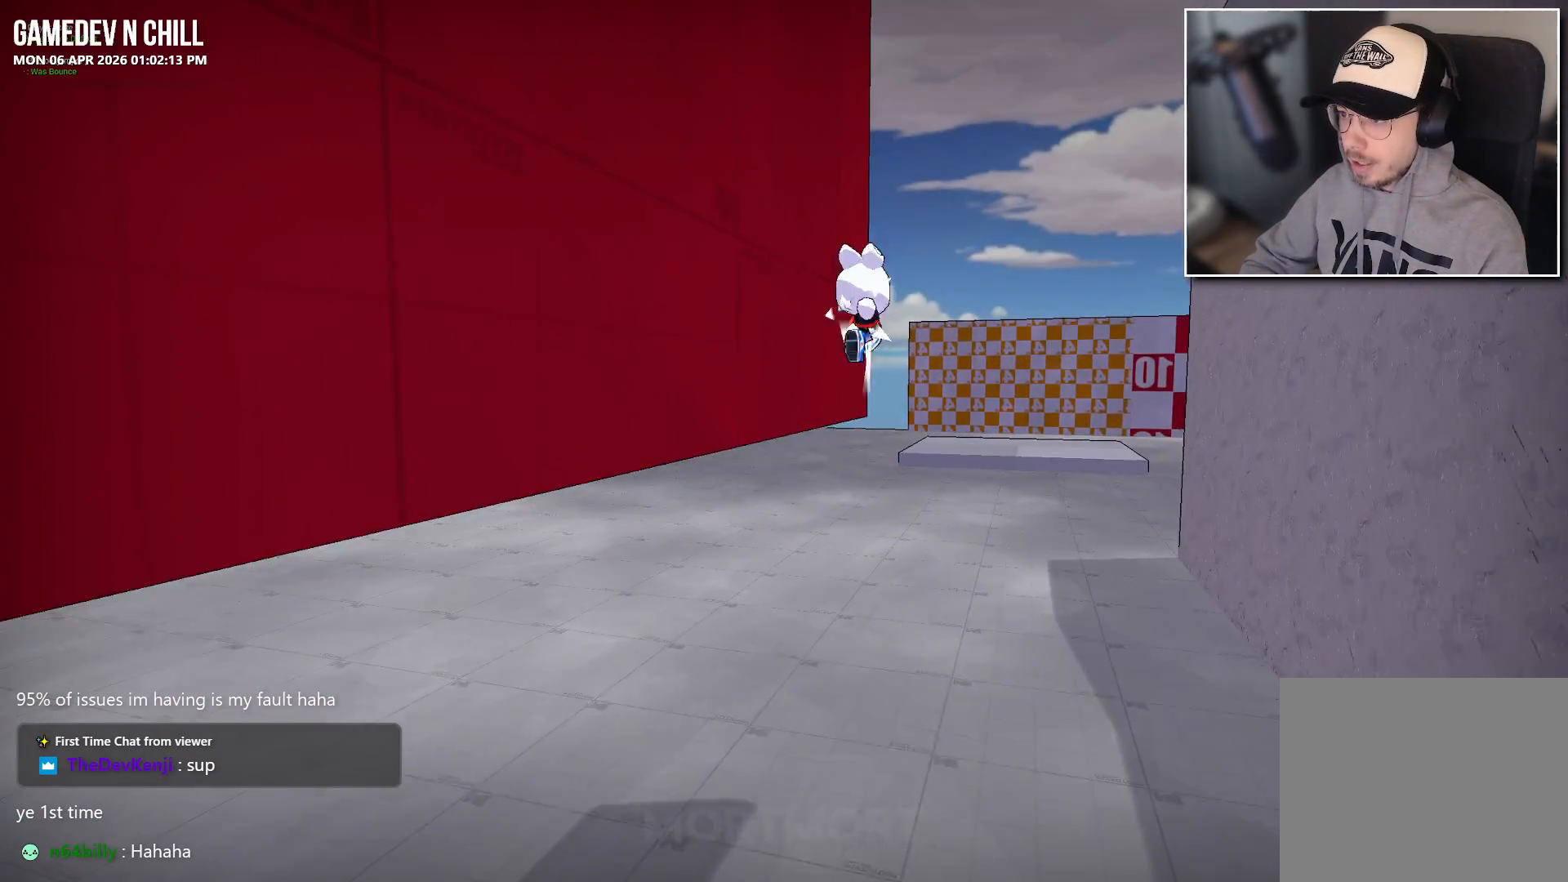
{"buttons": [], "left_stick": "down", "right_stick": "right", "events": [[33, "left_stick", "down-right"], [50, "A", "up"], [150, "left_stick", "down"], [200, "right_stick", "right"]]}
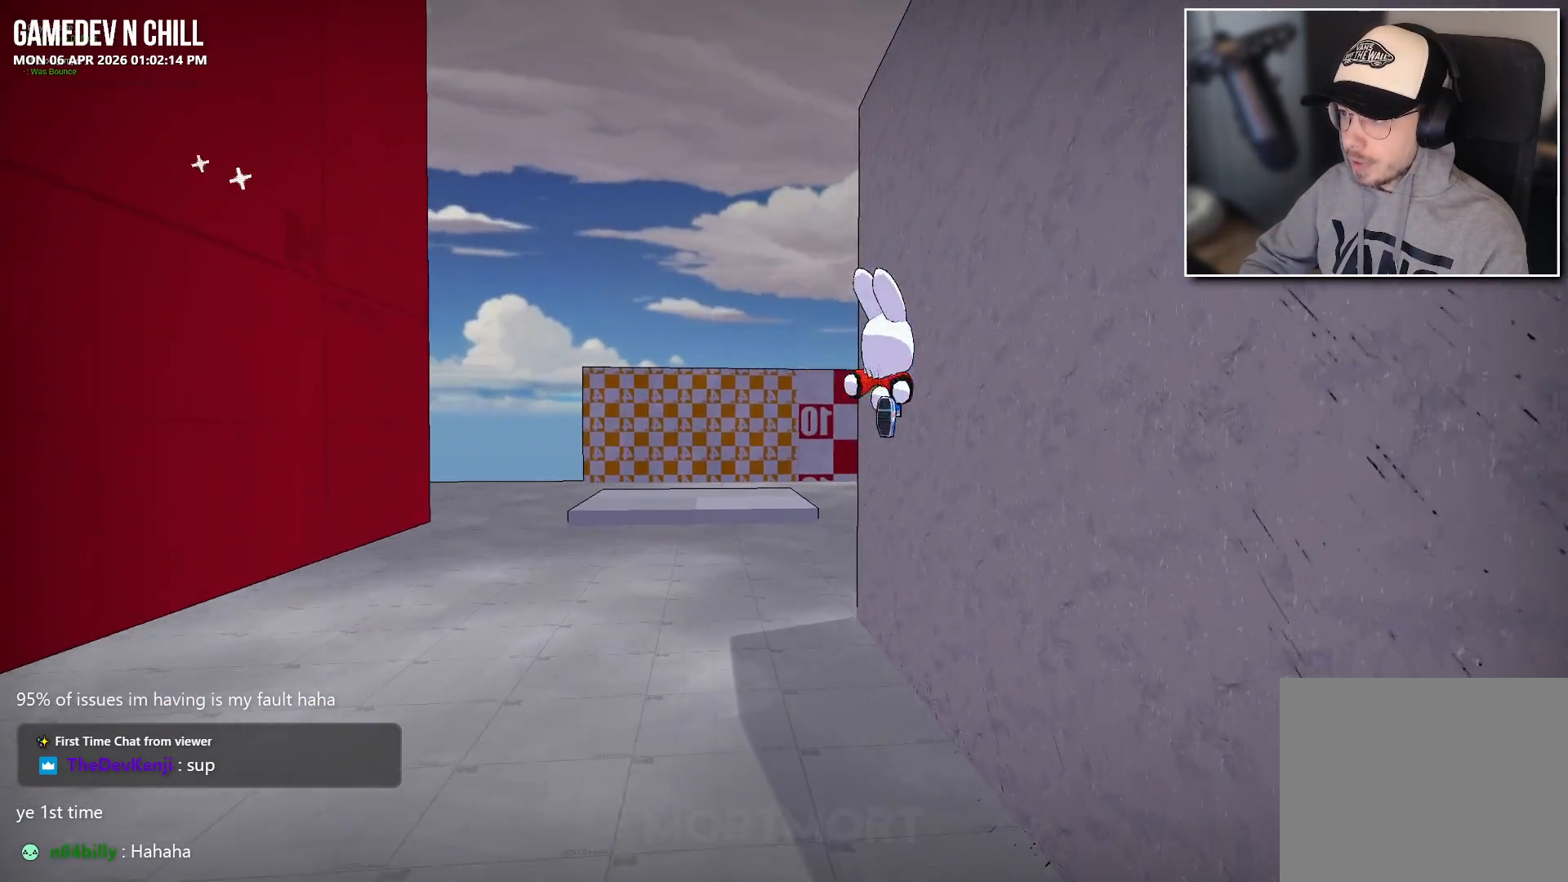
{"buttons": [], "left_stick": "down-right", "right_stick": "right", "events": [[283, "left_stick", "down-right"]]}
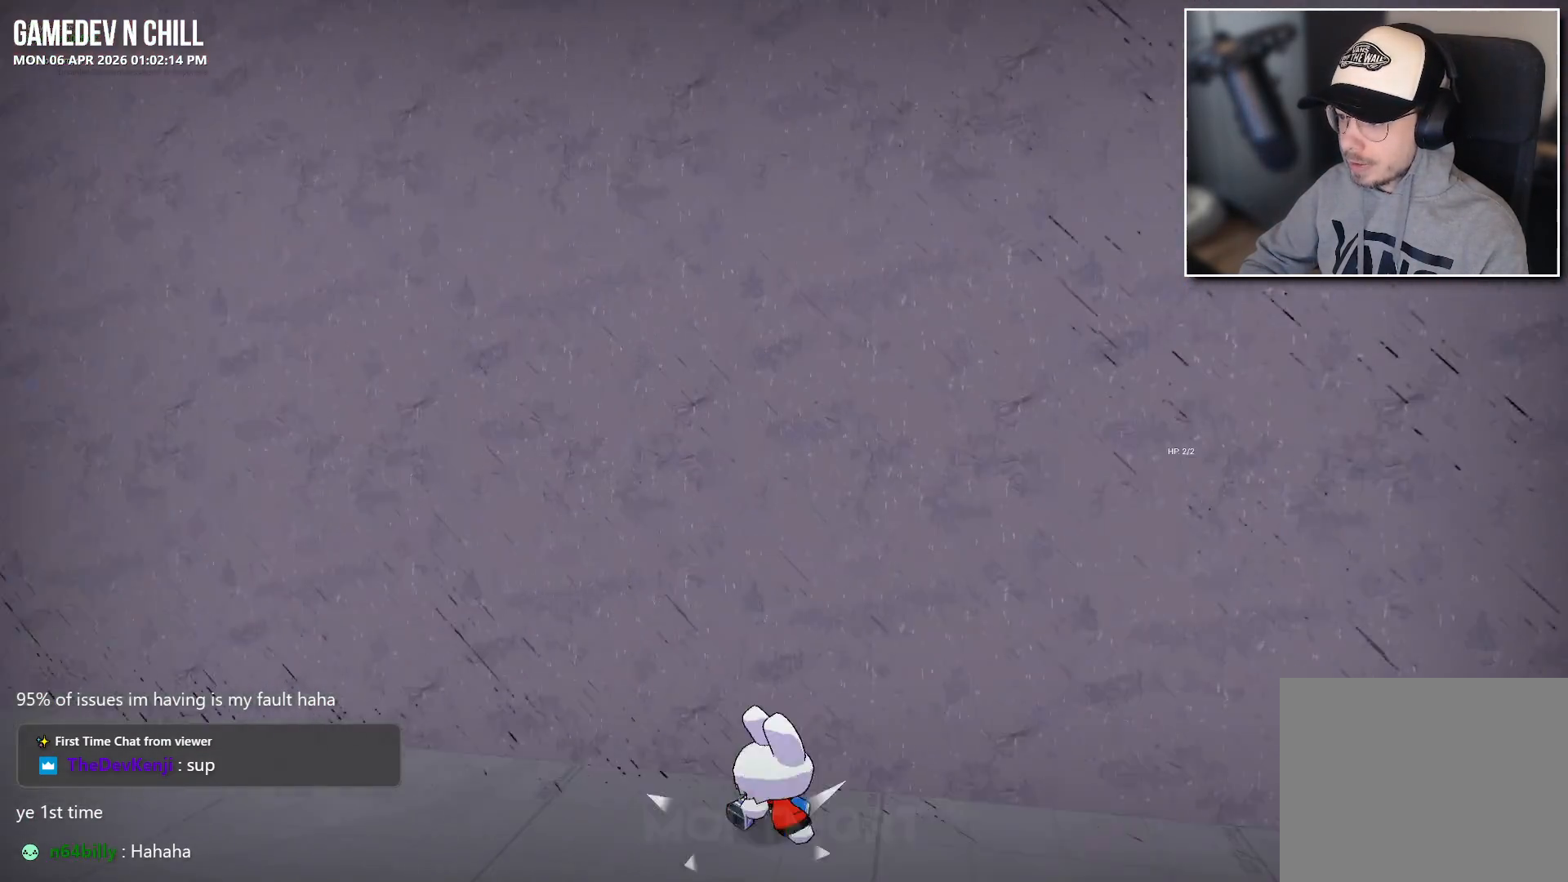
{"buttons": [], "left_stick": "up-right", "right_stick": "center", "events": [[50, "left_stick", "right"], [217, "right_stick", "center"], [383, "left_stick", "up-right"]]}
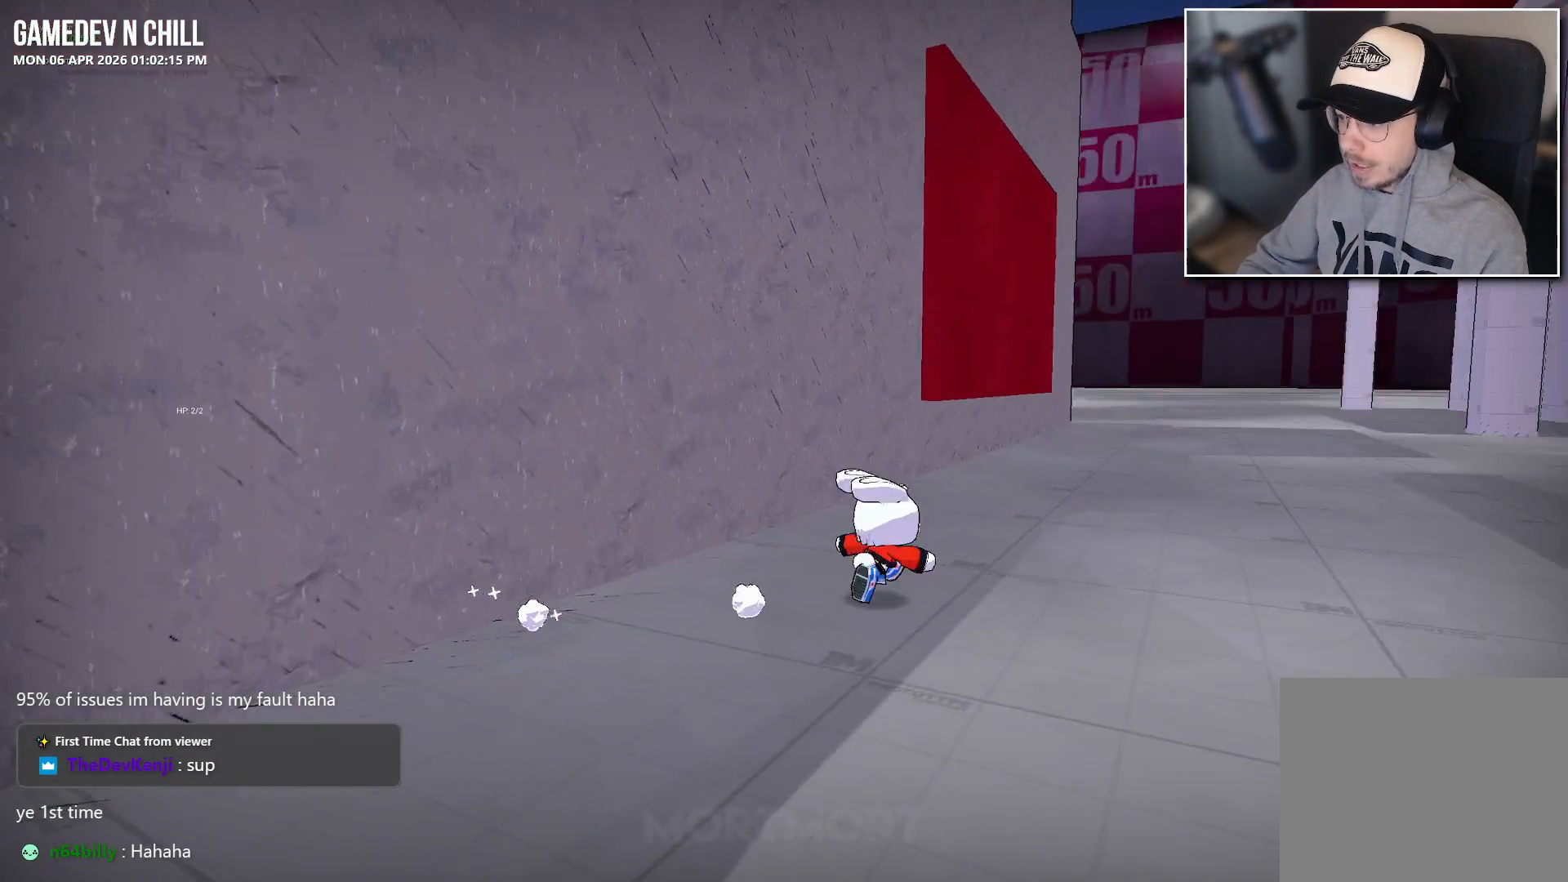
{"buttons": [], "left_stick": "up", "right_stick": "center", "events": [[250, "left_stick", "up"]]}
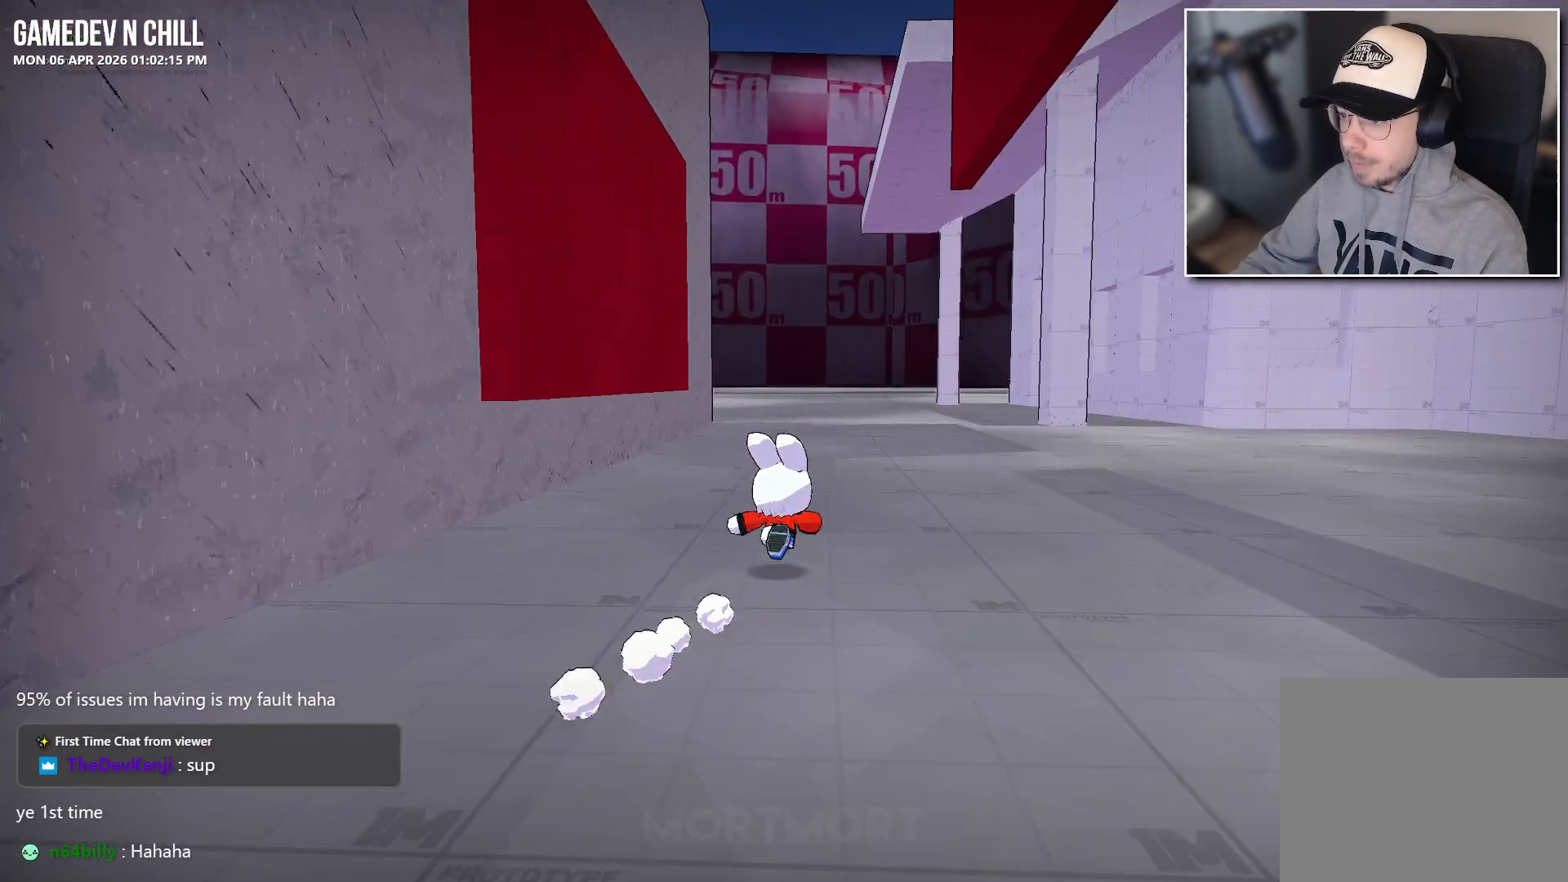
{"buttons": [], "left_stick": "up", "right_stick": "center", "events": []}
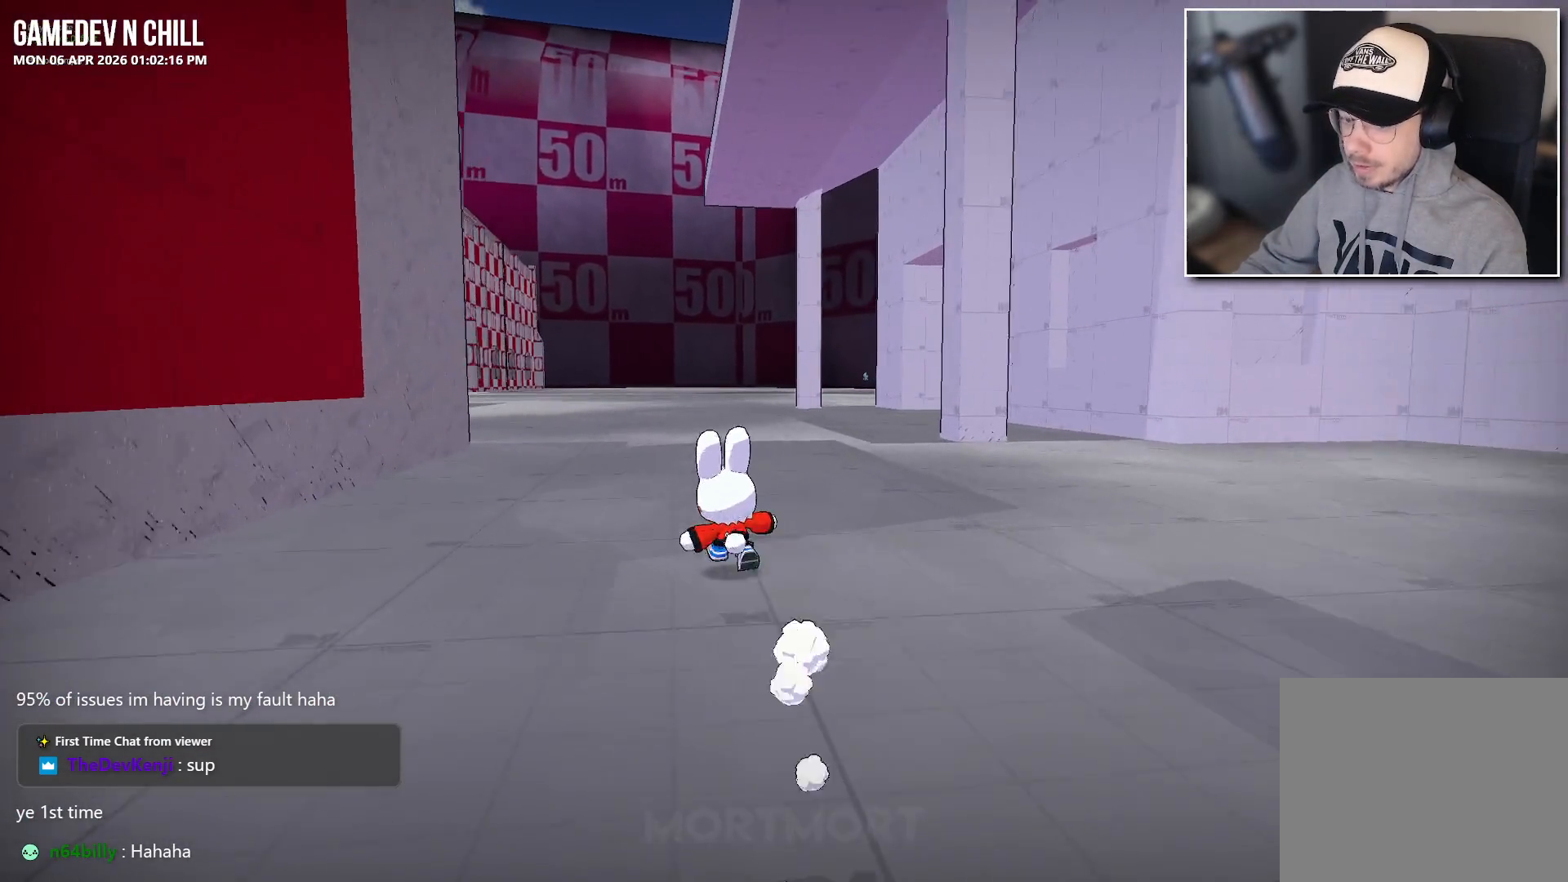
{"buttons": [], "left_stick": "up", "right_stick": "center", "events": []}
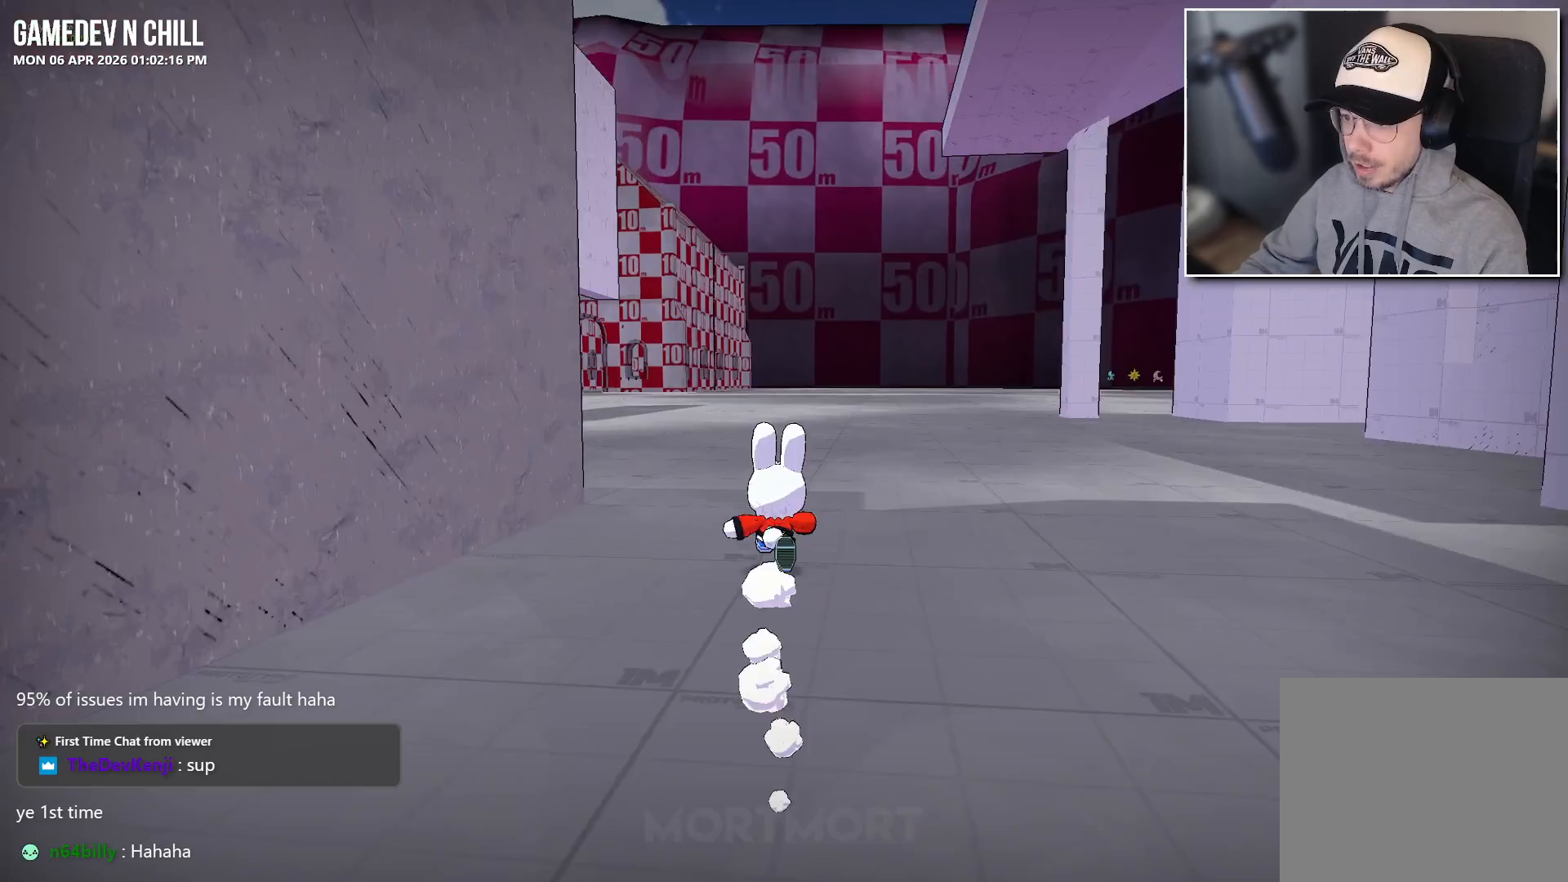
{"buttons": [], "left_stick": "up-left", "right_stick": "center", "events": [[167, "left_stick", "up-left"]]}
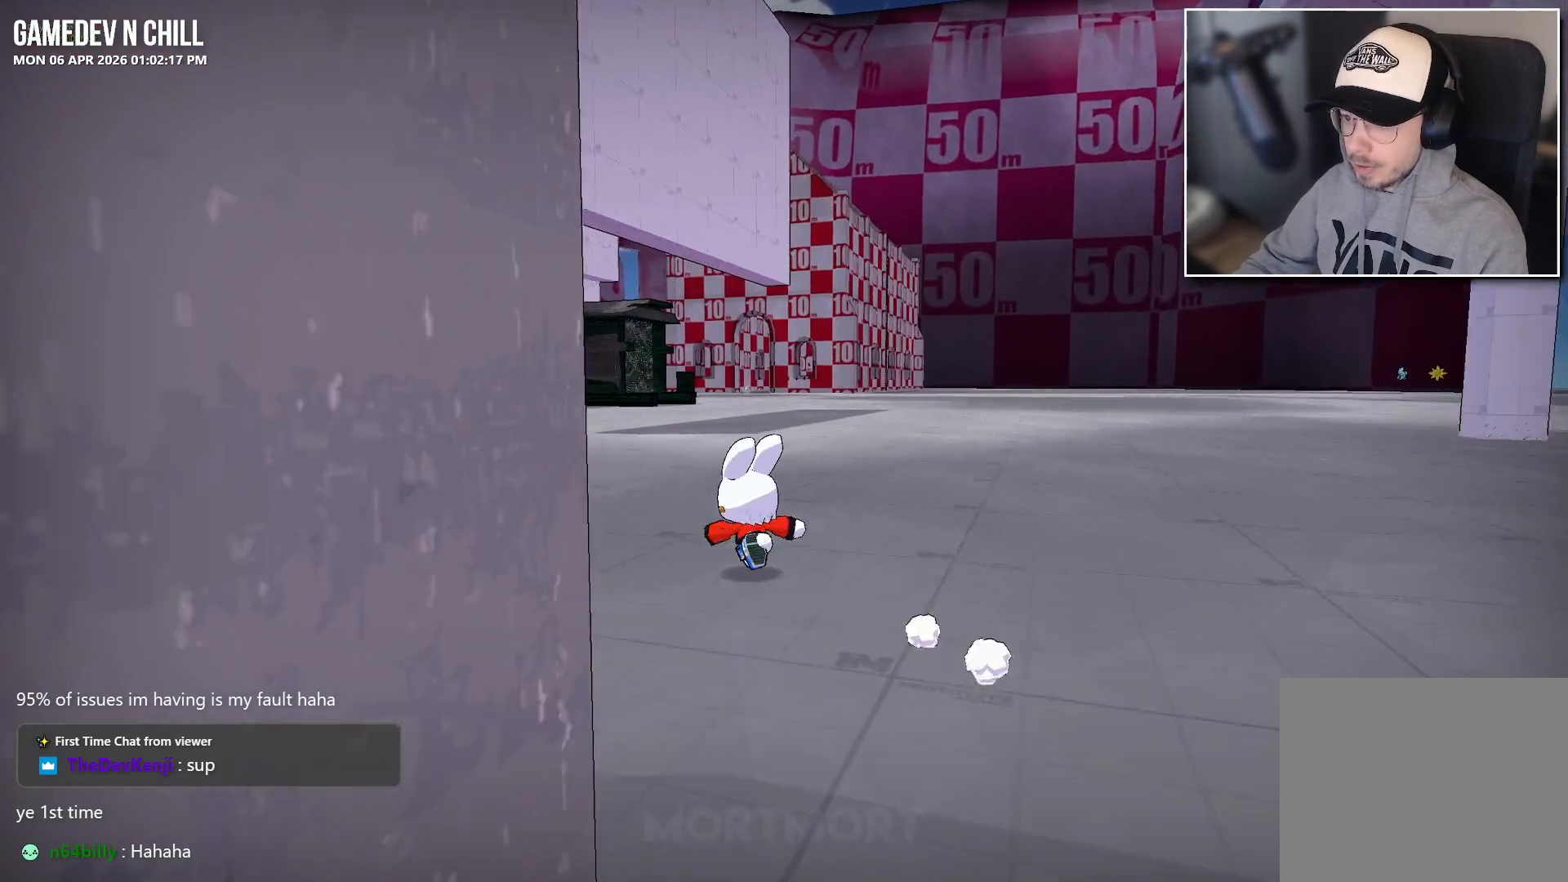
{"buttons": [], "left_stick": "up-left", "right_stick": "center", "events": []}
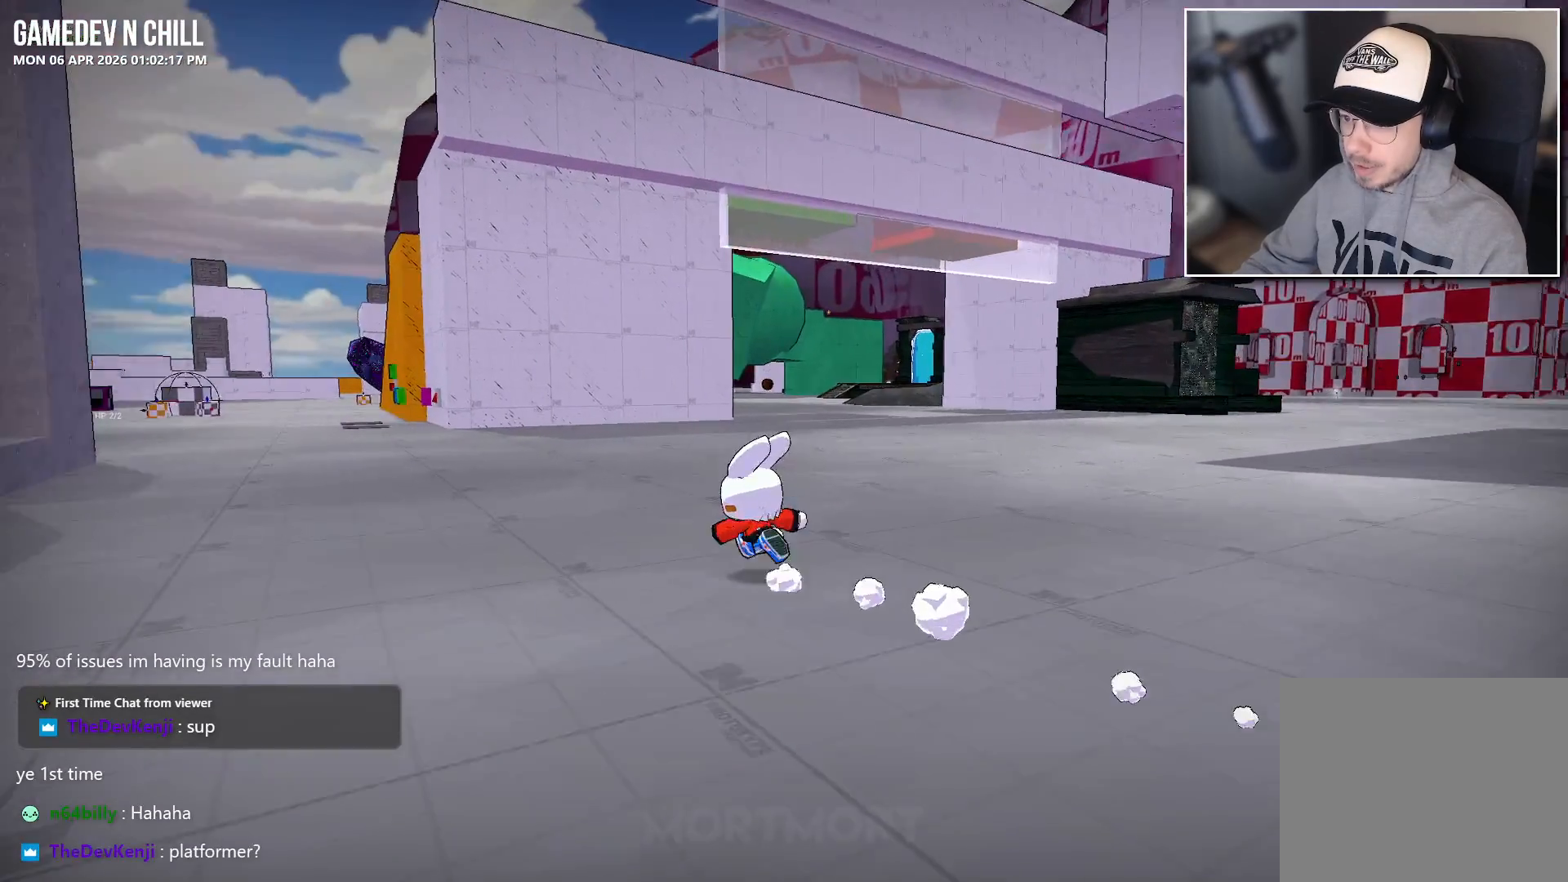
{"buttons": [], "left_stick": "up", "right_stick": "center", "events": [[233, "left_stick", "up"]]}
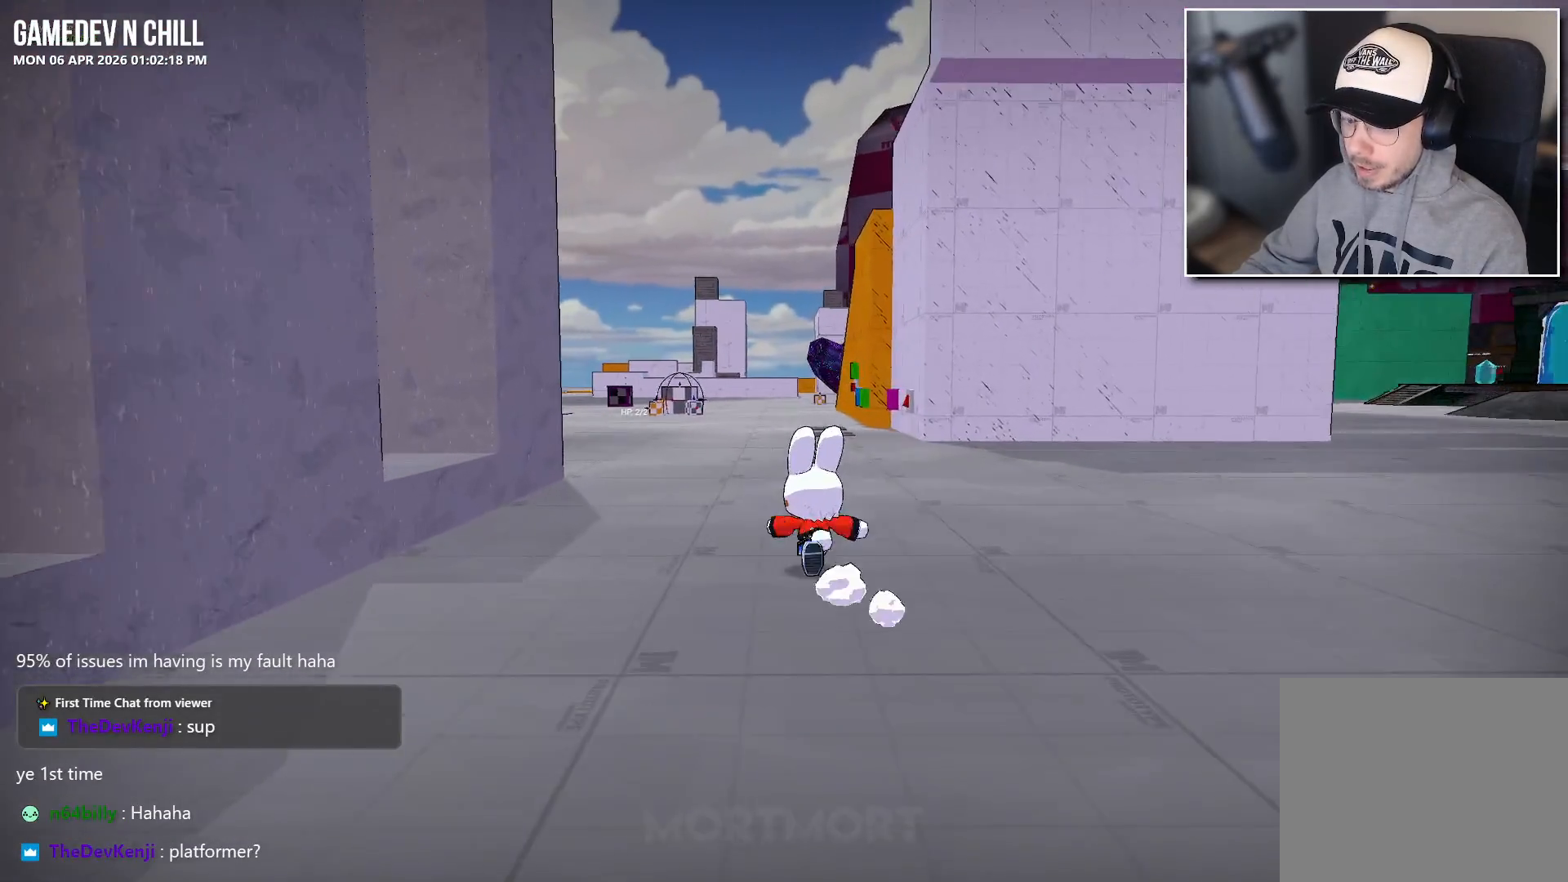
{"buttons": [], "left_stick": "up", "right_stick": "center", "events": []}
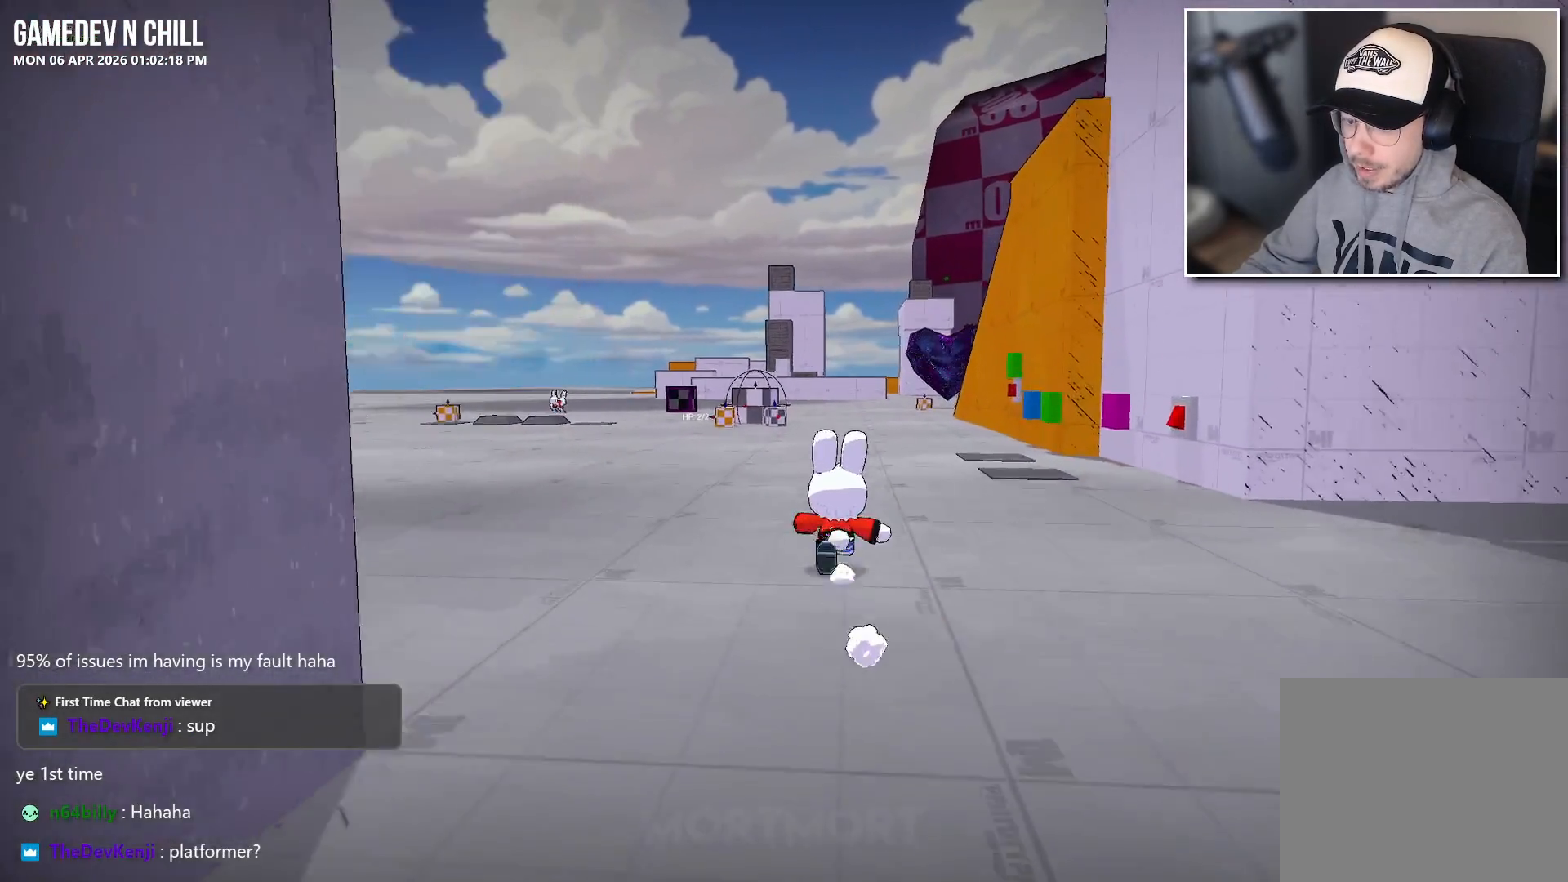
{"buttons": ["A"], "left_stick": "up", "right_stick": "center", "events": [[433, "right_stick", "up-right"], [483, "A", "down"], [500, "right_stick", "center"]]}
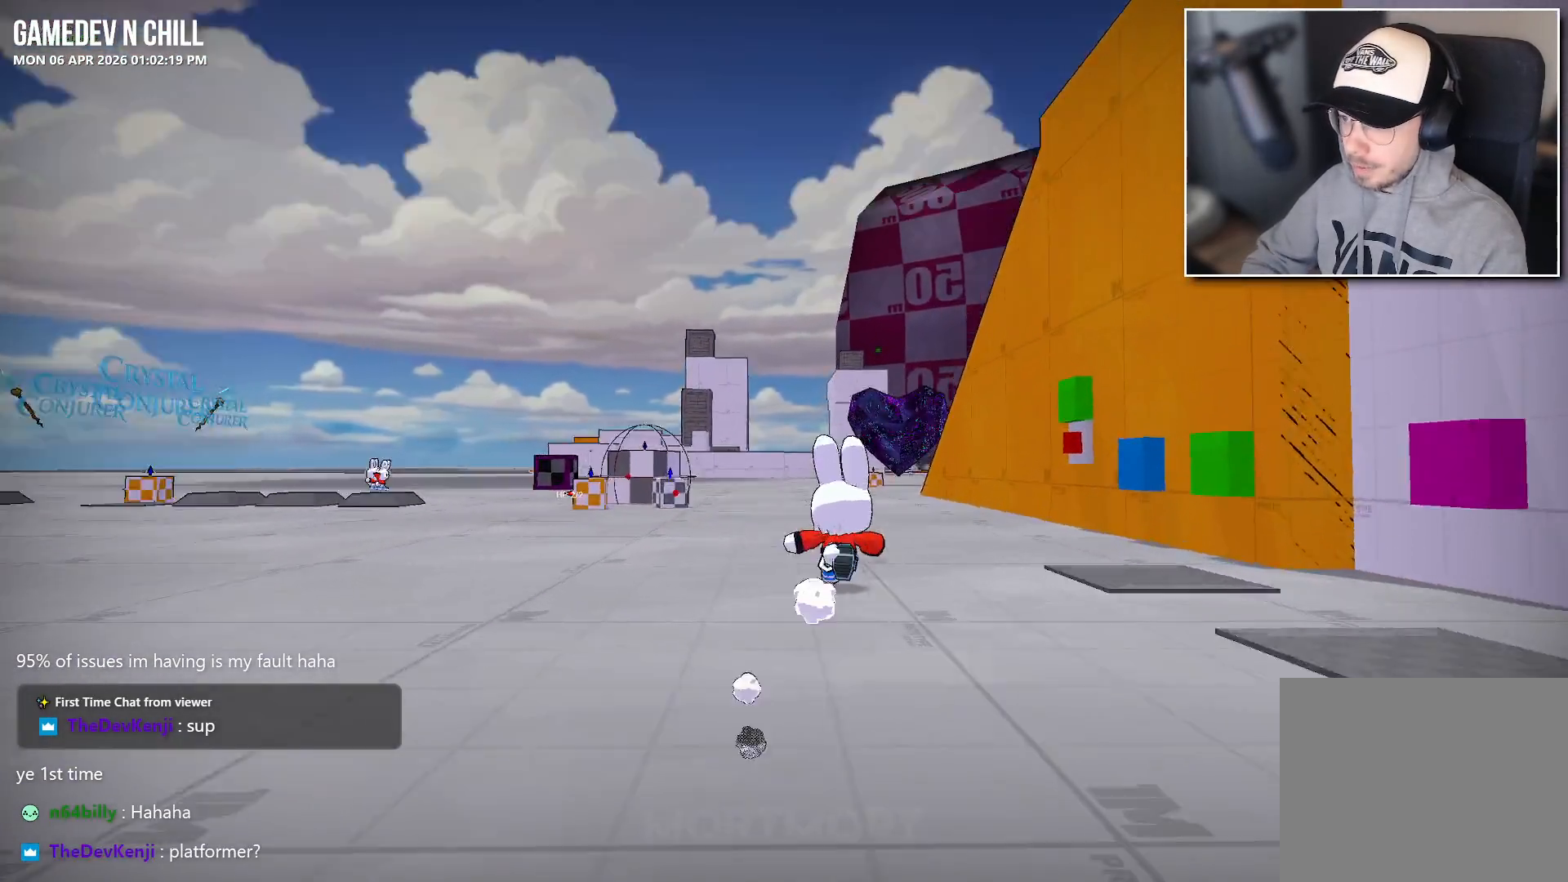
{"buttons": [], "left_stick": "up-left", "right_stick": "down", "events": [[133, "A", "up"], [150, "L2", "down"], [267, "L2", "up"], [317, "right_stick", "down"], [350, "L2", "down"], [400, "left_stick", "up-left"], [467, "L2", "up"]]}
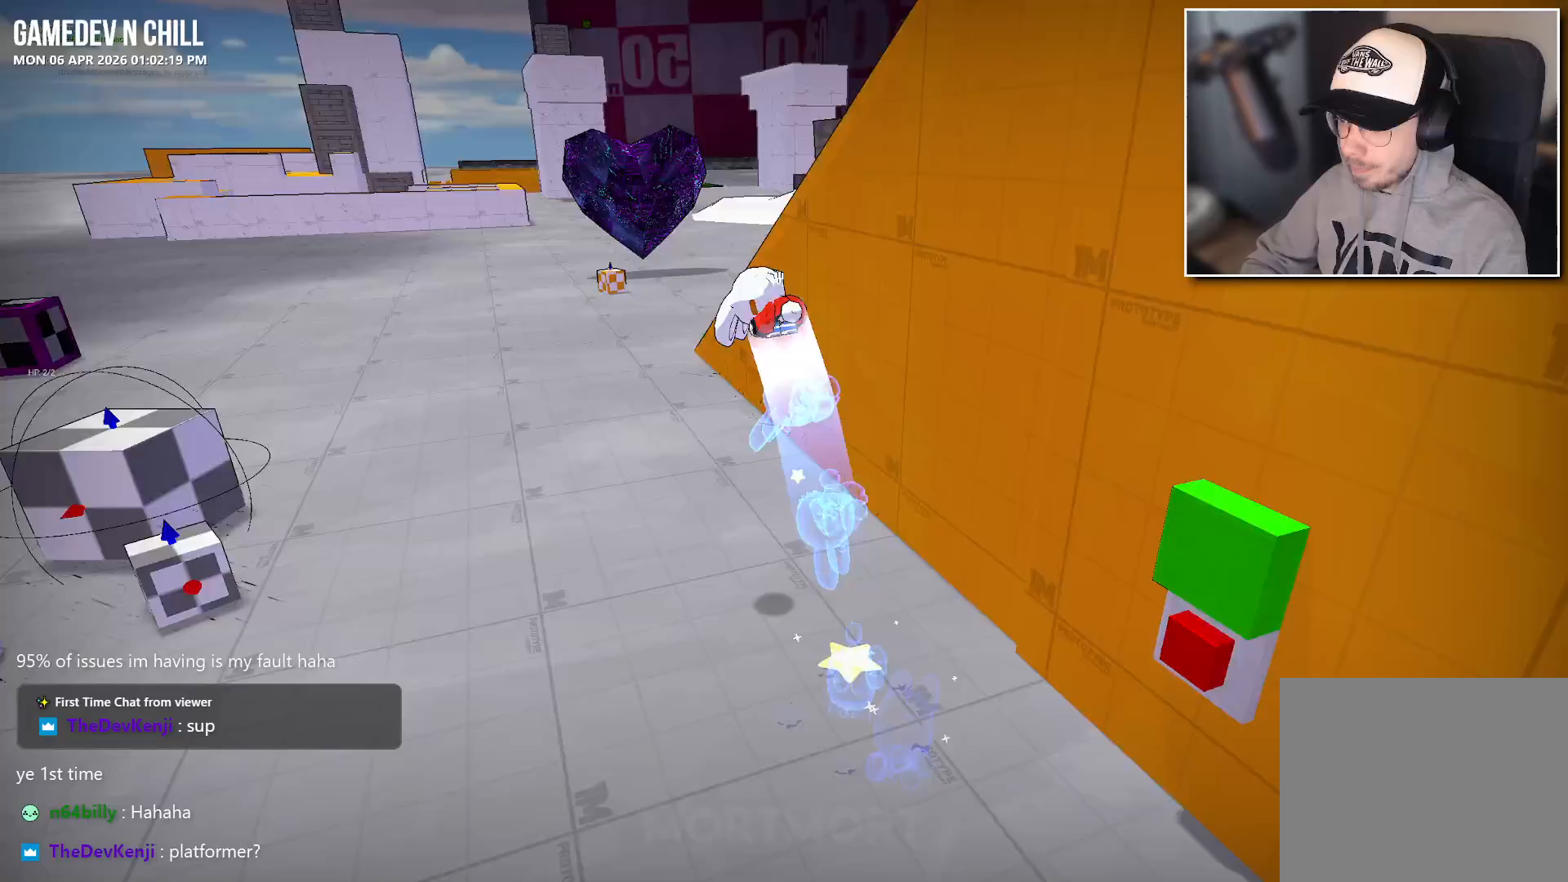
{"buttons": [], "left_stick": "up-left", "right_stick": "up-left", "events": [[50, "right_stick", "center"], [67, "L2", "down"], [133, "L2", "up"], [433, "right_stick", "left"], [483, "right_stick", "up-left"]]}
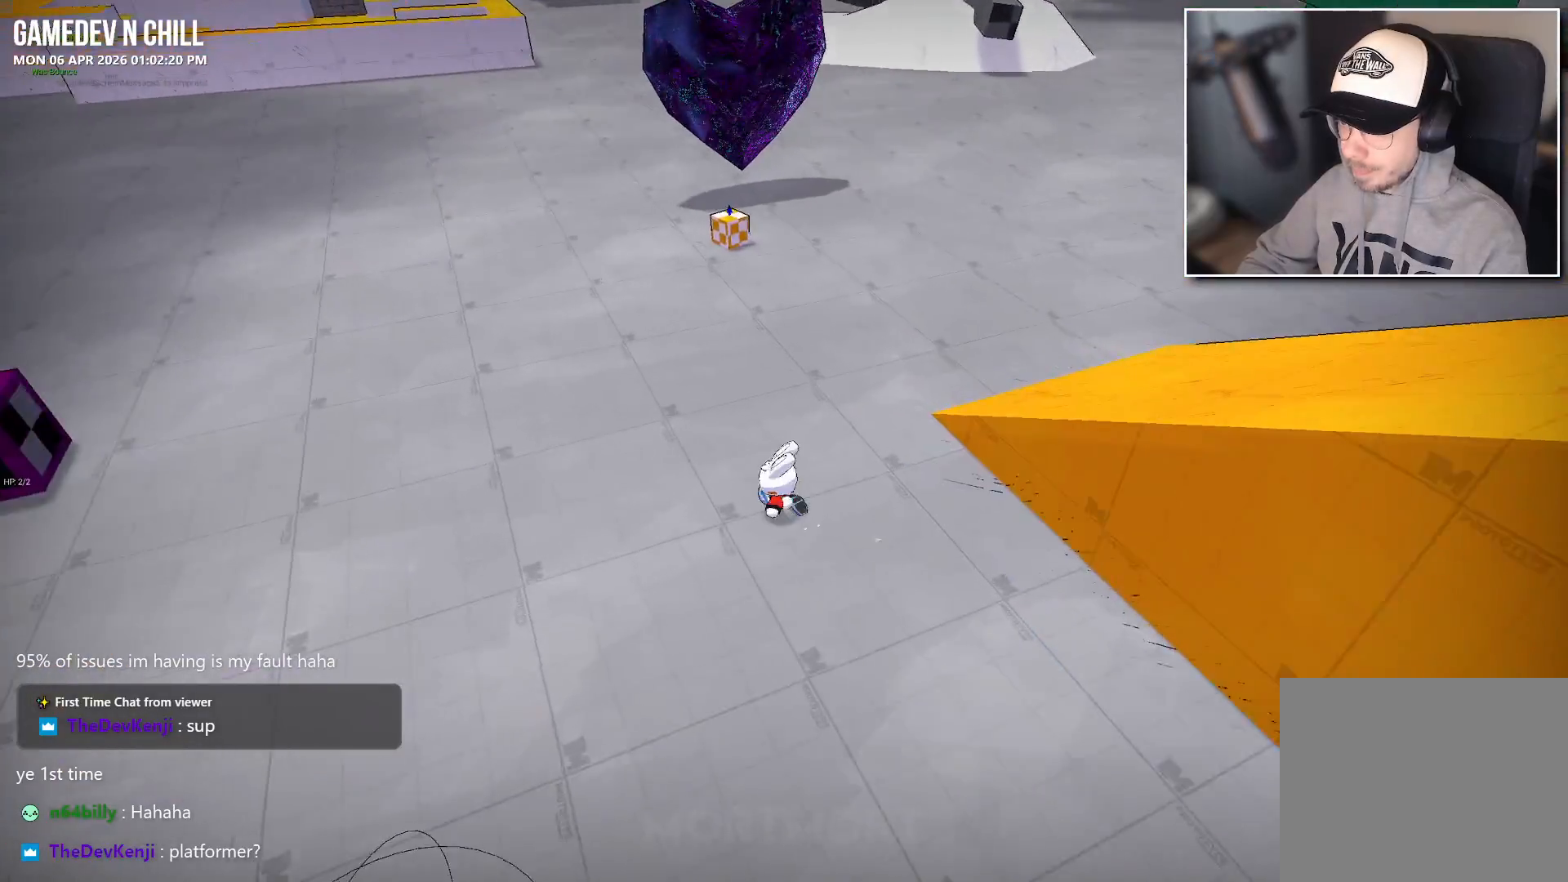
{"buttons": [], "left_stick": "right", "right_stick": "down-right", "events": [[267, "left_stick", "up-right"], [283, "right_stick", "right"], [367, "left_stick", "right"], [400, "right_stick", "down-right"]]}
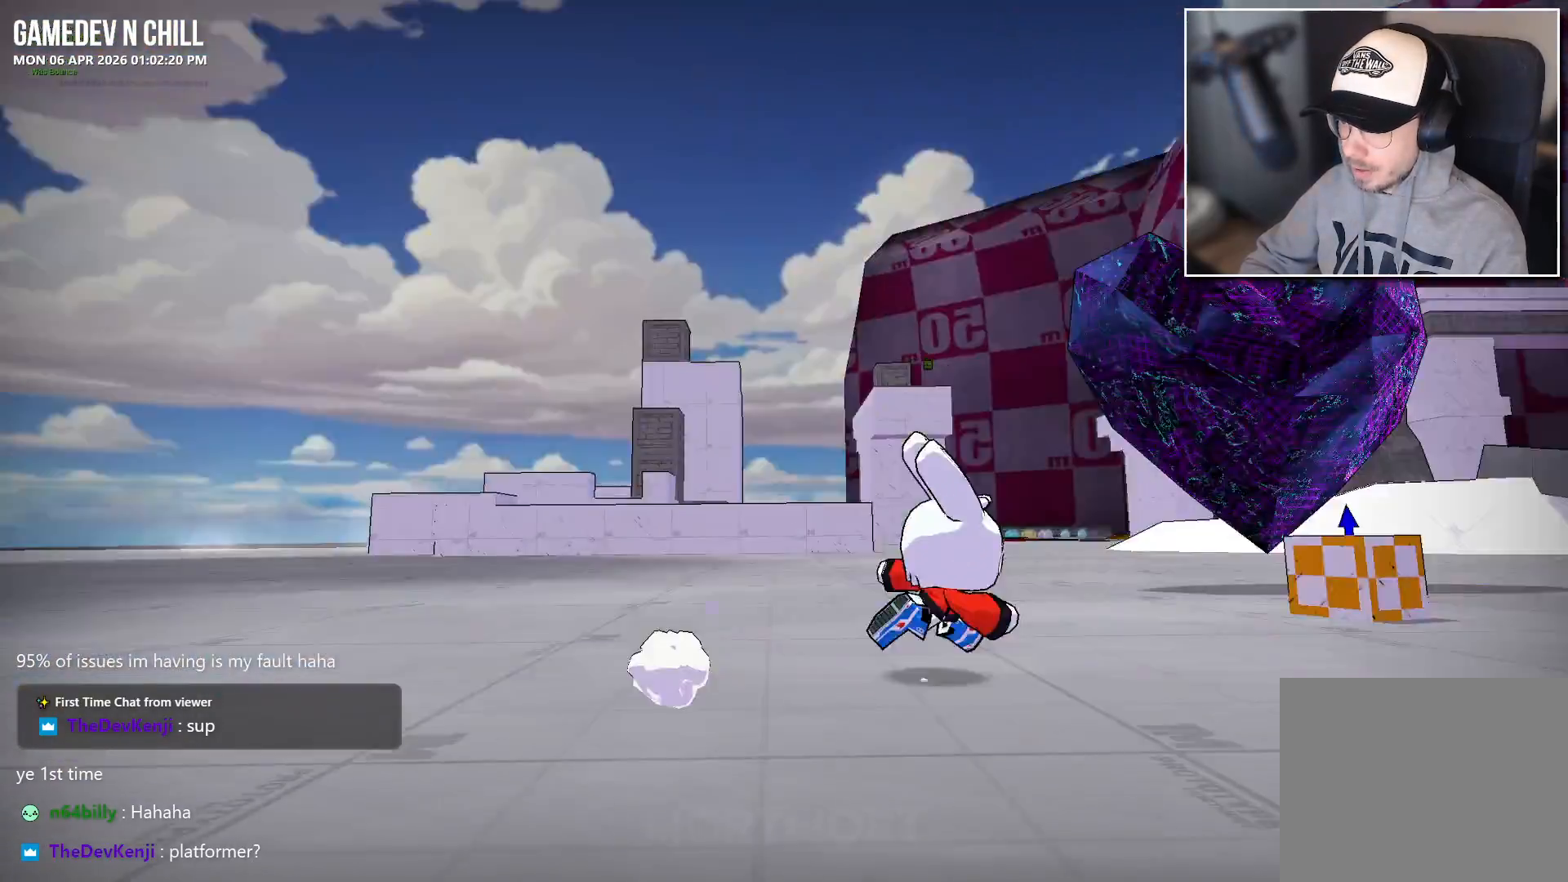
{"buttons": [], "left_stick": "up-left", "right_stick": "center", "events": [[83, "left_stick", "up"], [117, "right_stick", "center"], [133, "left_stick", "up-left"]]}
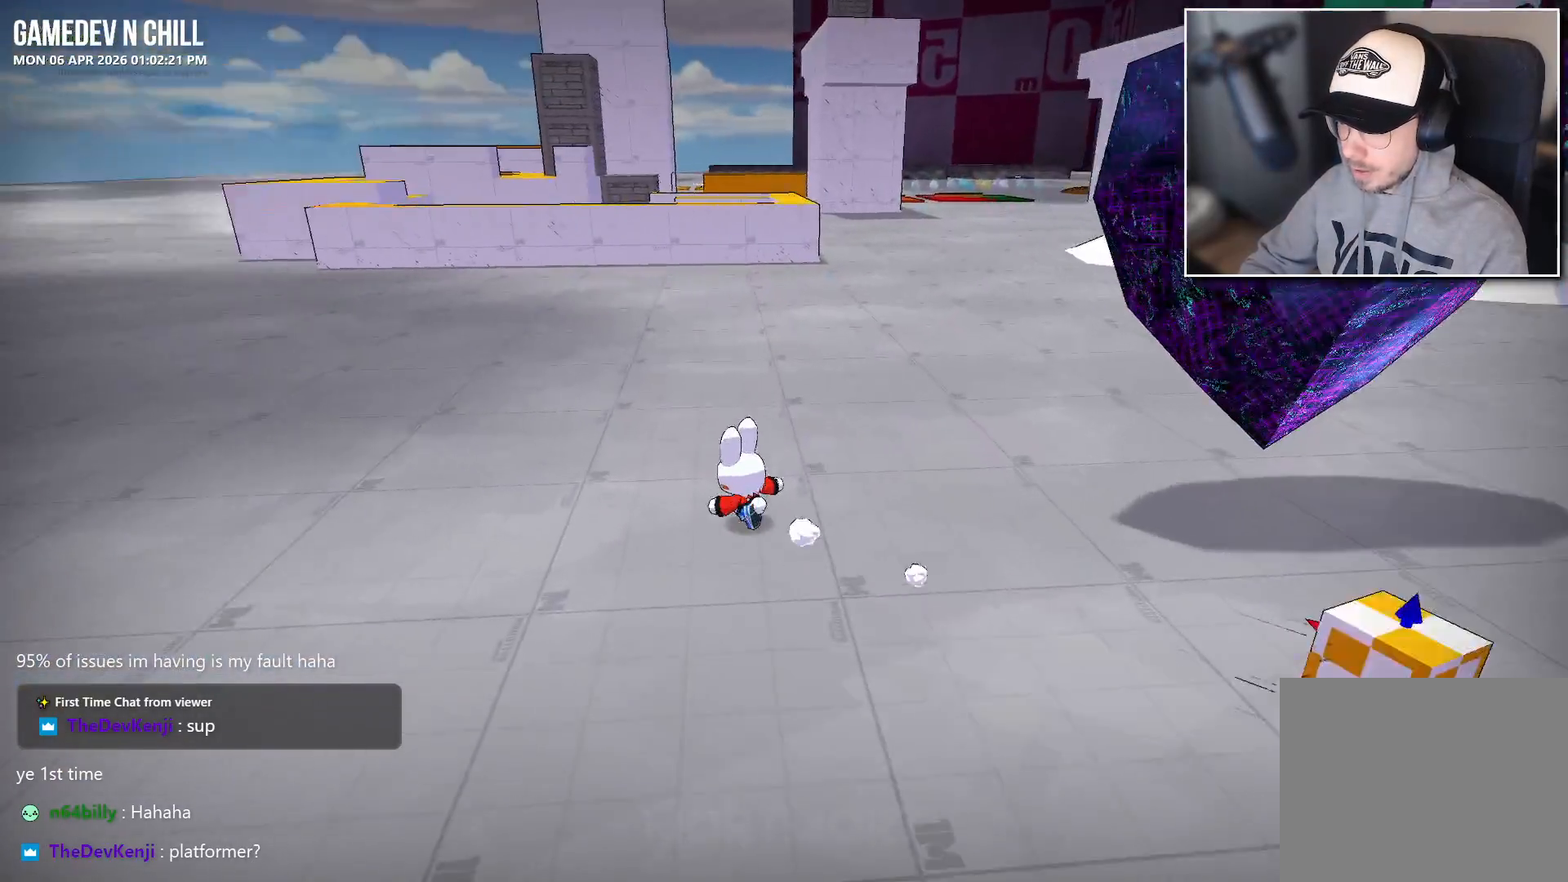
{"buttons": [], "left_stick": "up-left", "right_stick": "center", "events": []}
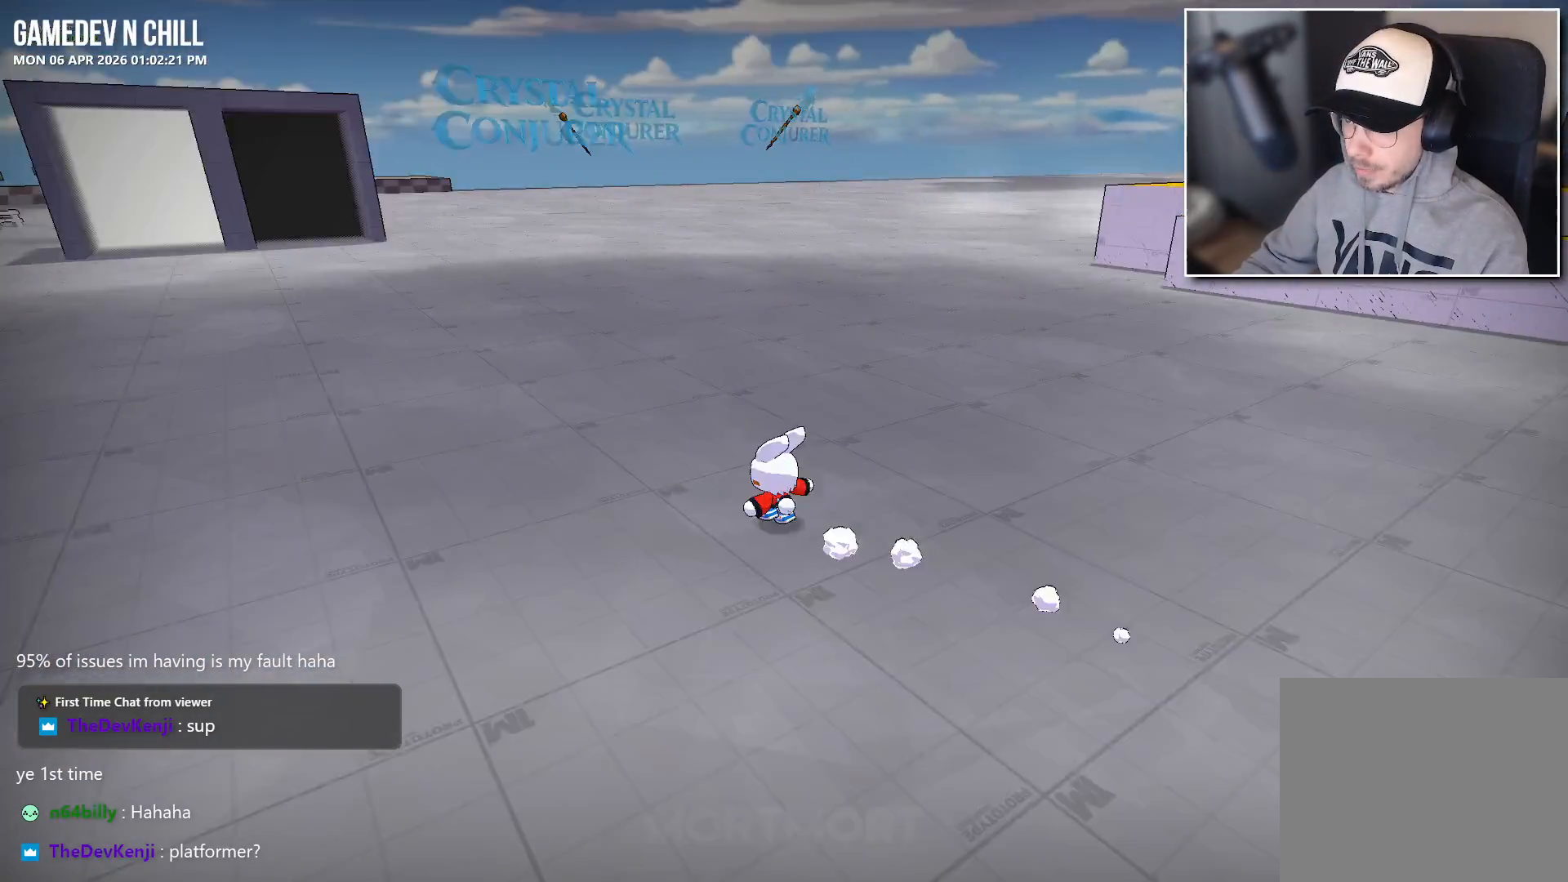
{"buttons": [], "left_stick": "up-left", "right_stick": "center", "events": []}
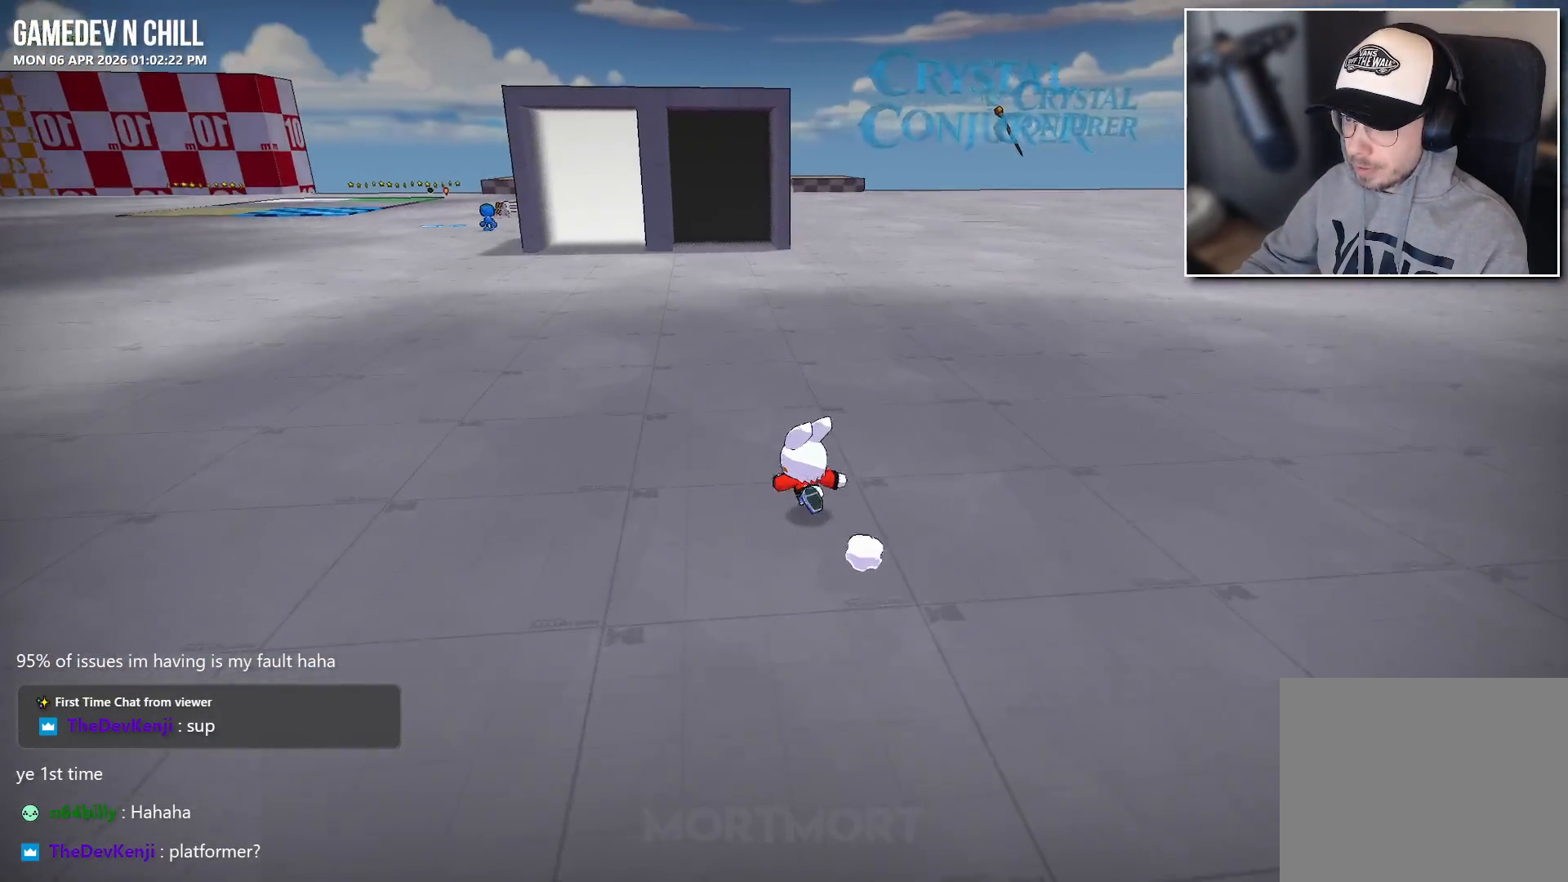
{"buttons": [], "left_stick": "up", "right_stick": "center", "events": [[83, "left_stick", "up"]]}
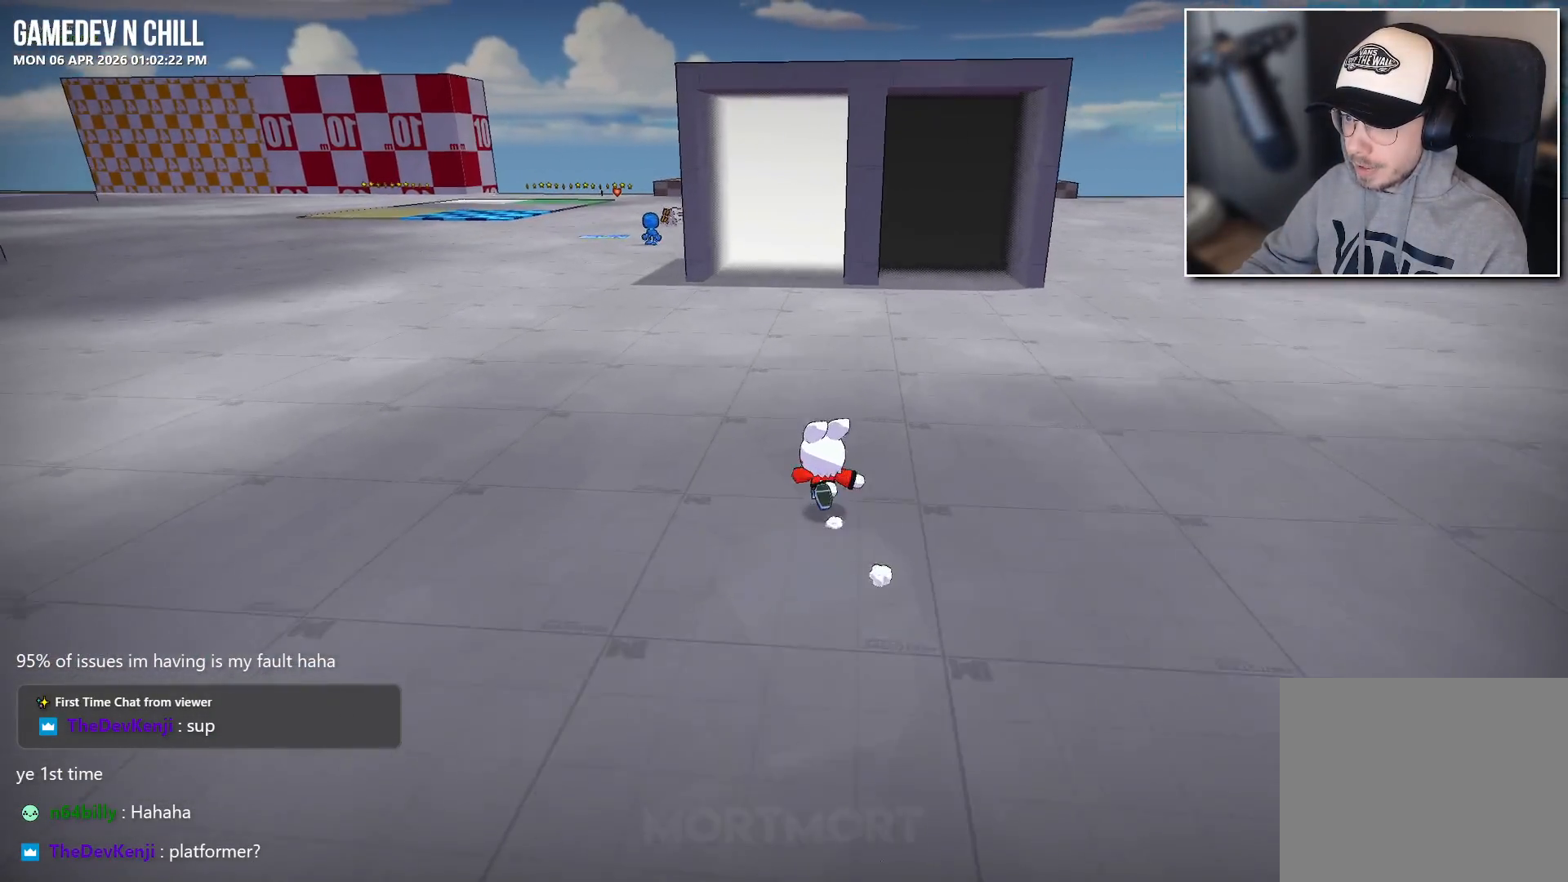
{"buttons": [], "left_stick": "up", "right_stick": "center", "events": []}
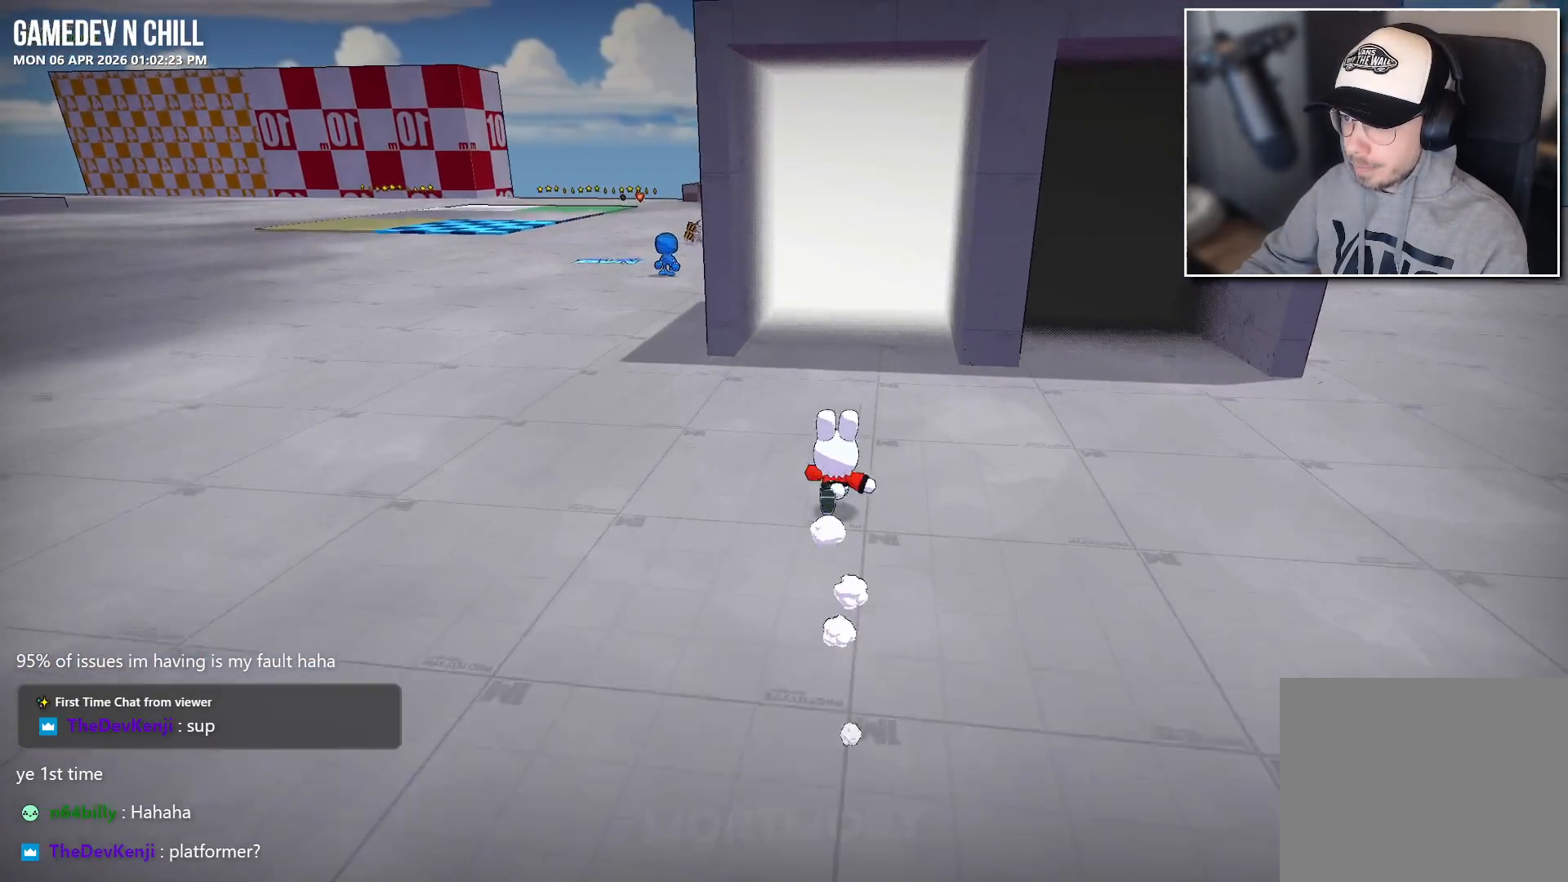
{"buttons": [], "left_stick": "up", "right_stick": "center", "events": []}
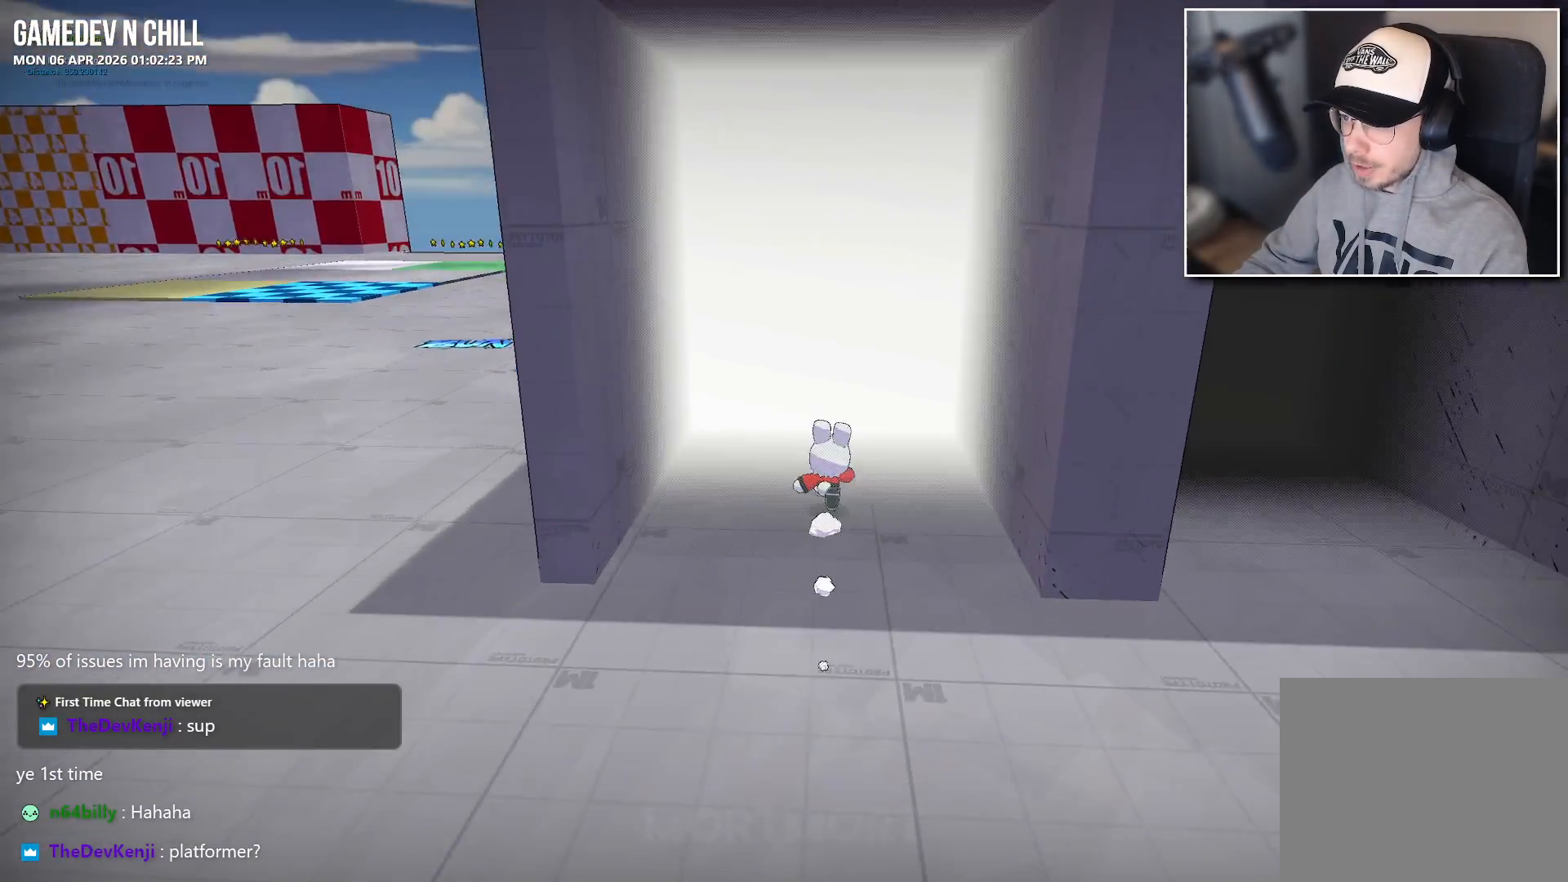
{"buttons": [], "left_stick": "center", "right_stick": "center", "events": [[250, "left_stick", "center"]]}
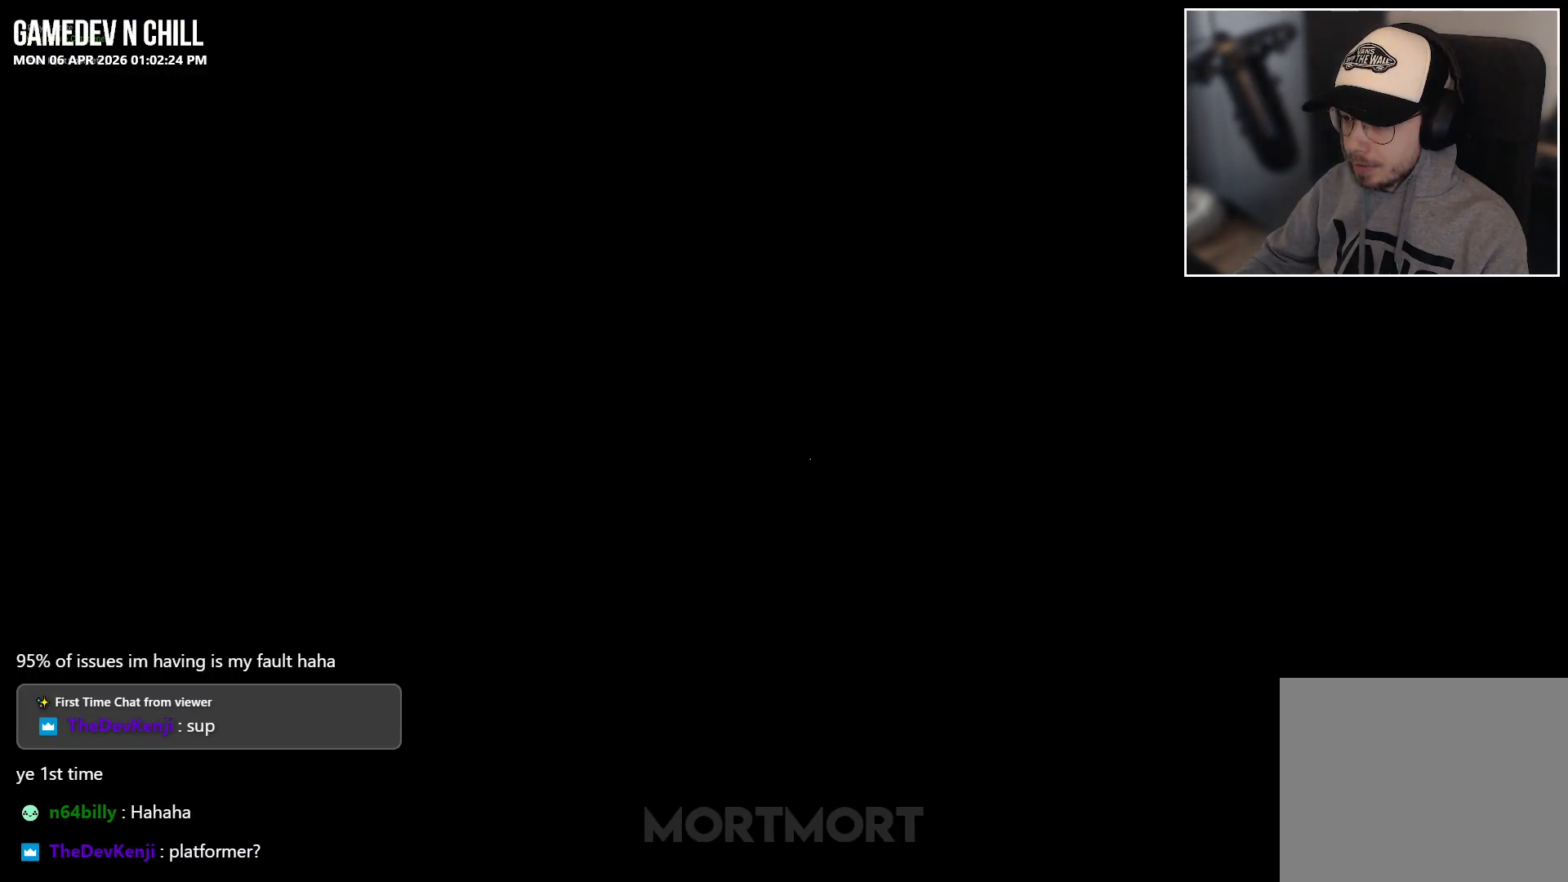
{"buttons": [], "left_stick": "center", "right_stick": "center", "events": []}
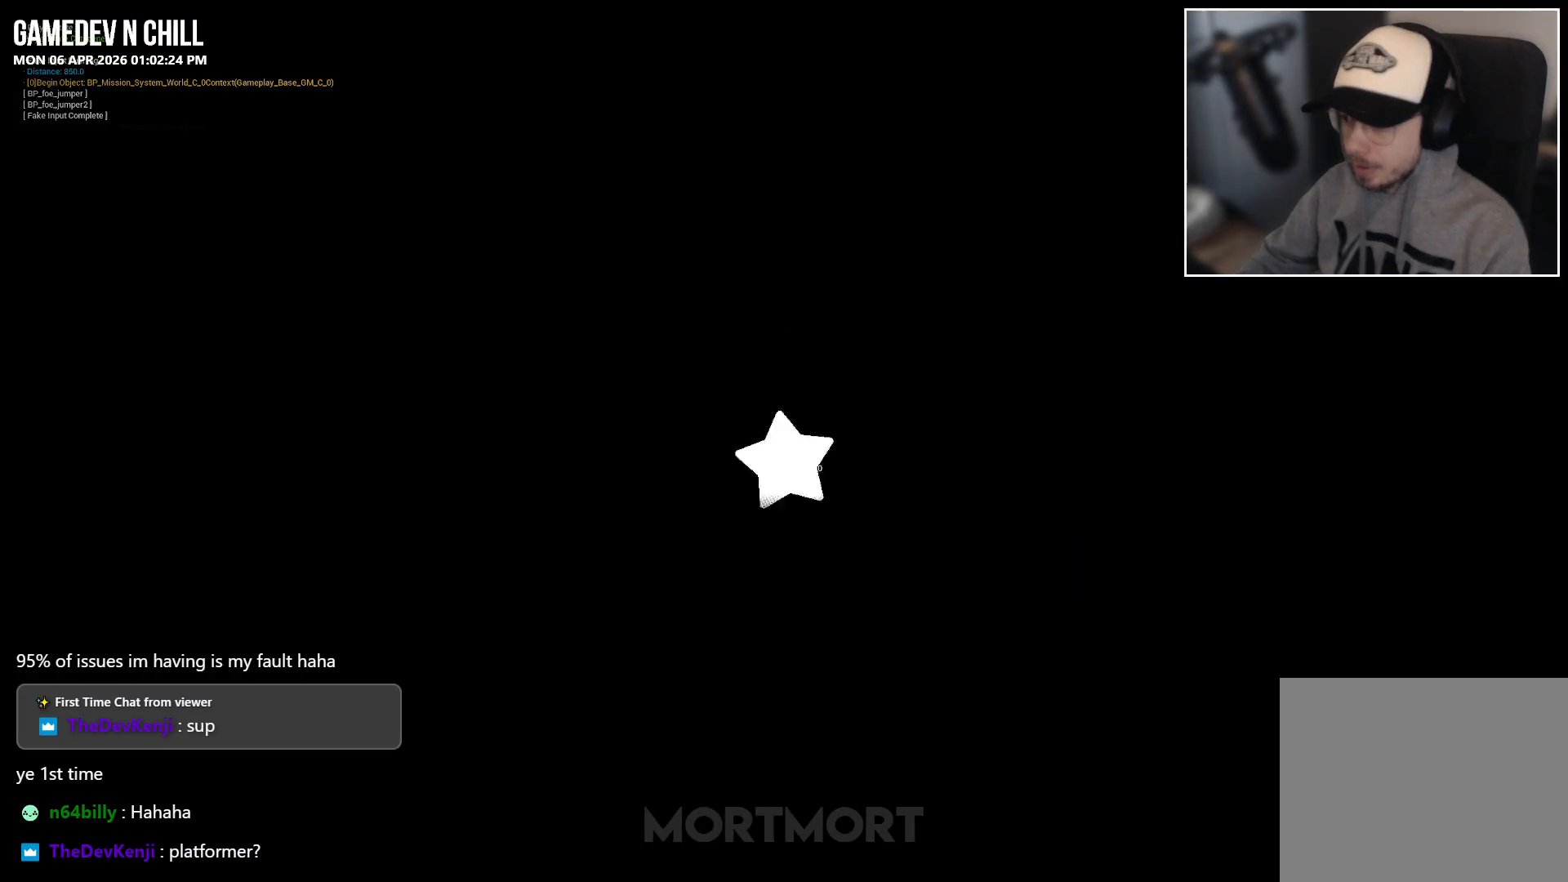
{"buttons": [], "left_stick": "center", "right_stick": "center", "events": []}
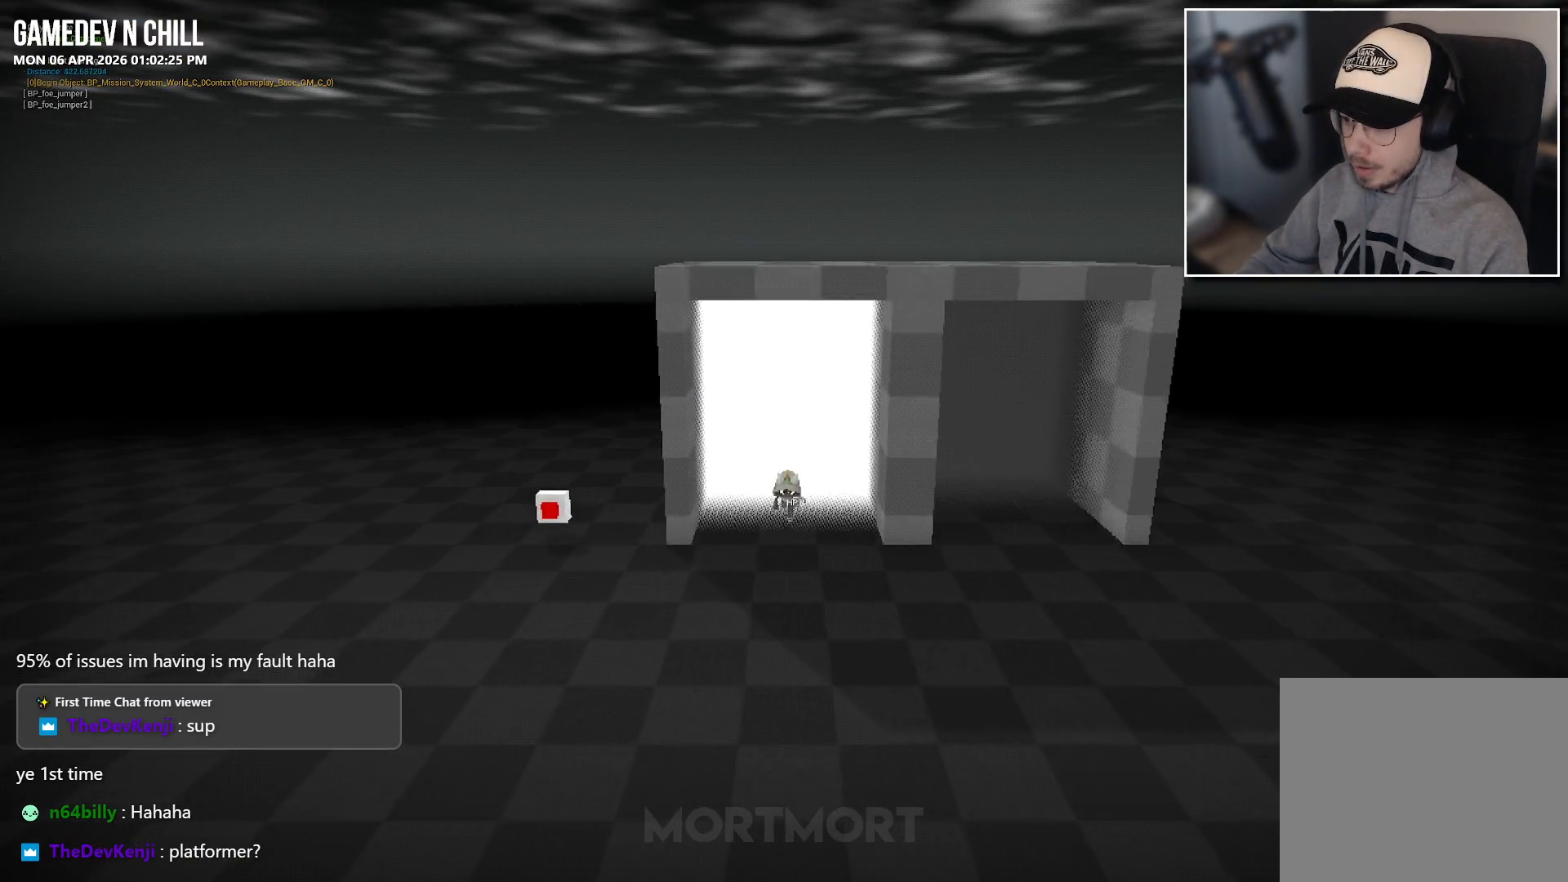
{"buttons": [], "left_stick": "down-right", "right_stick": "center", "events": [[17, "left_stick", "down"], [267, "left_stick", "down-right"]]}
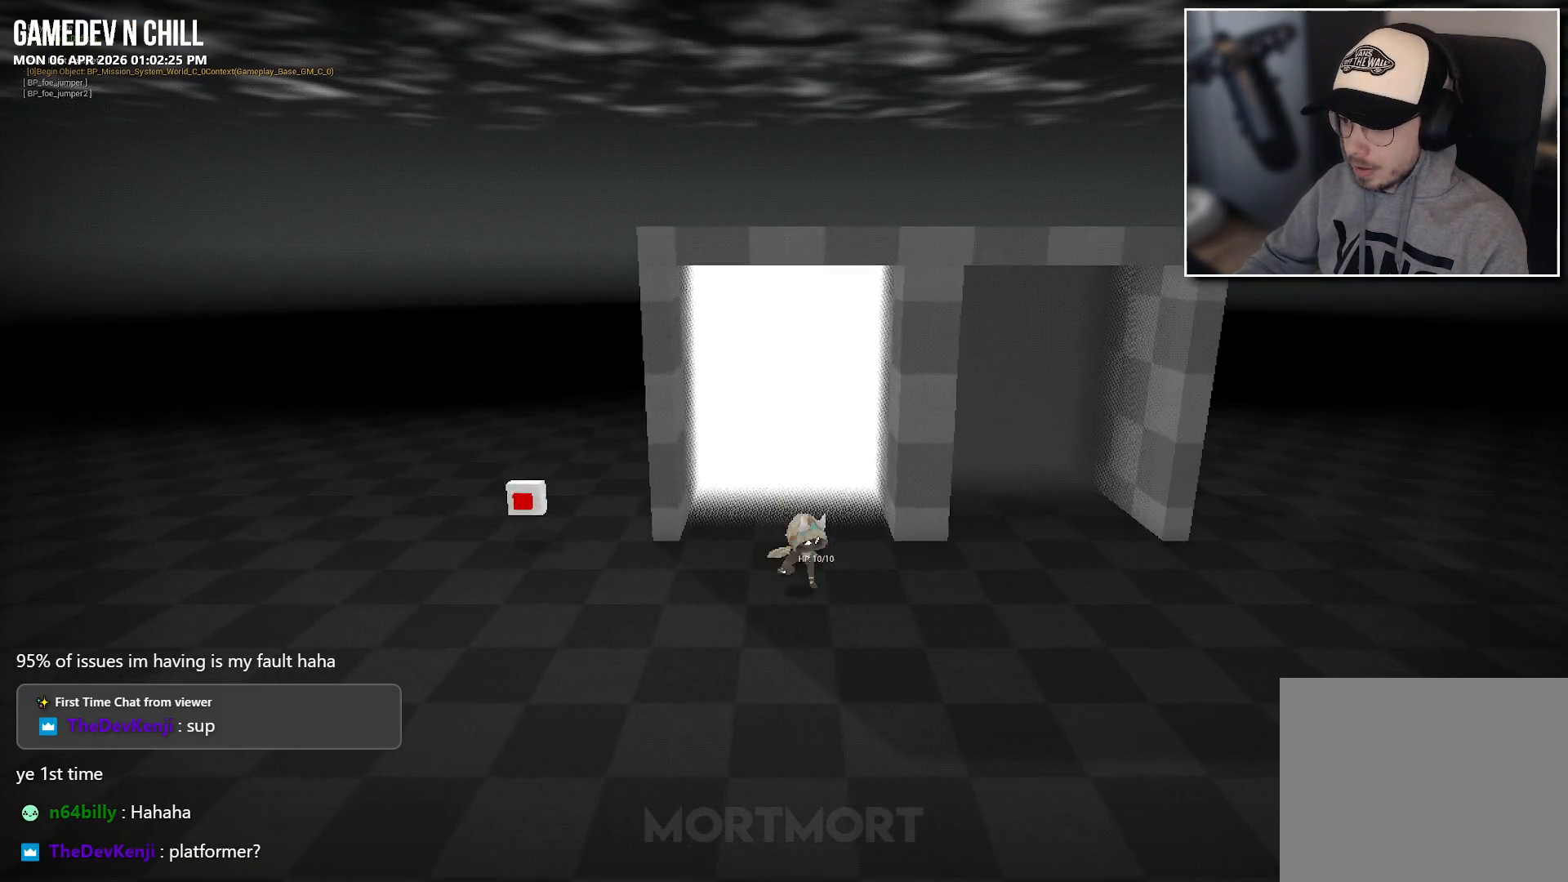
{"buttons": [], "left_stick": "down-right", "right_stick": "center", "events": []}
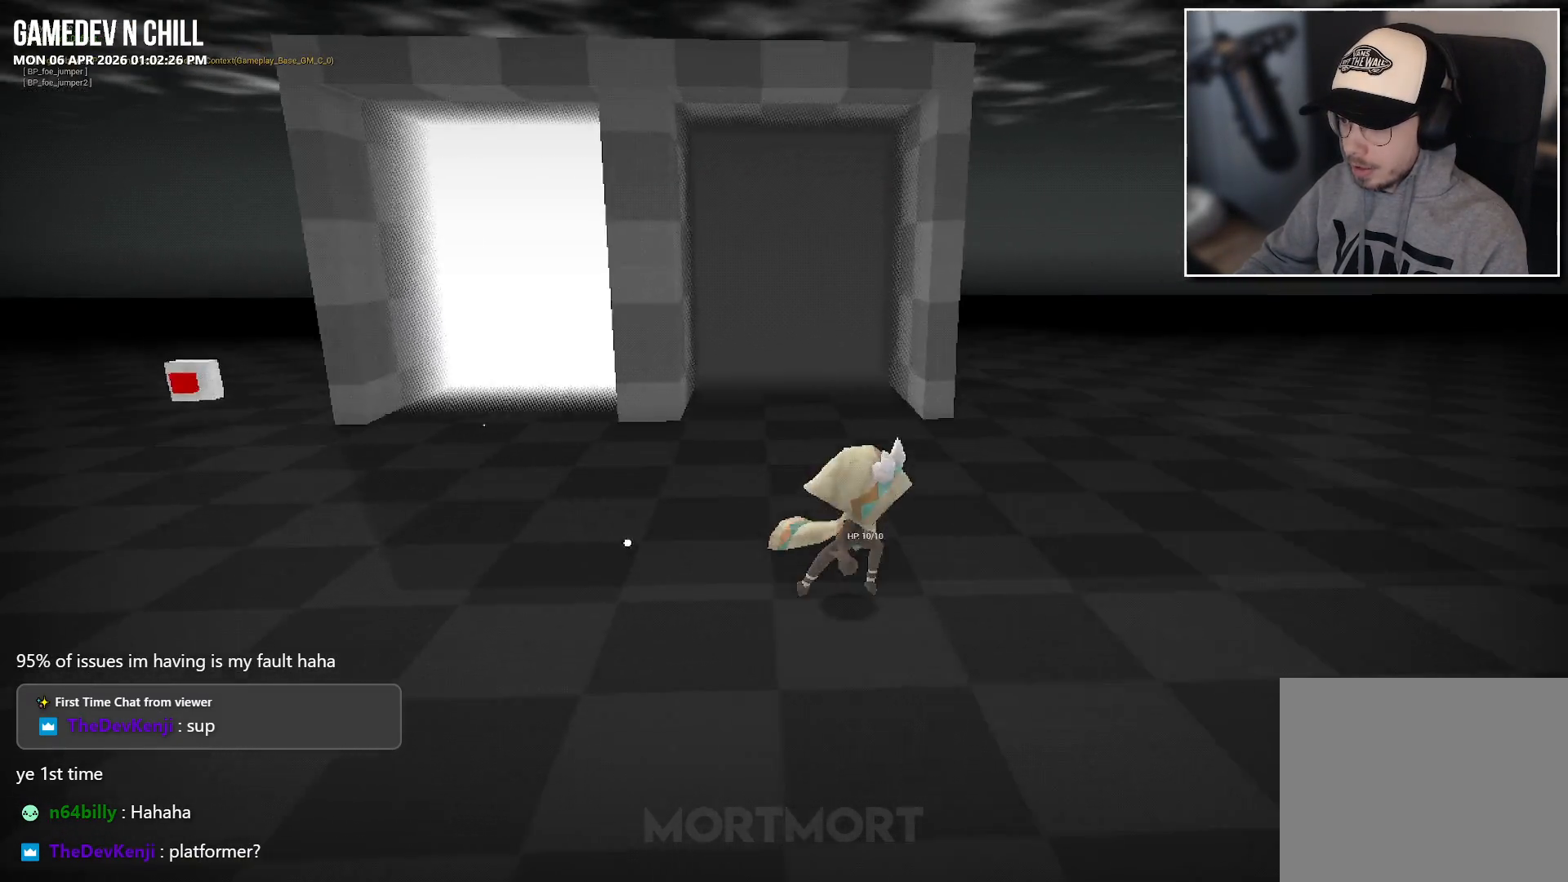
{"buttons": [], "left_stick": "up-right", "right_stick": "center", "events": [[433, "left_stick", "up-right"]]}
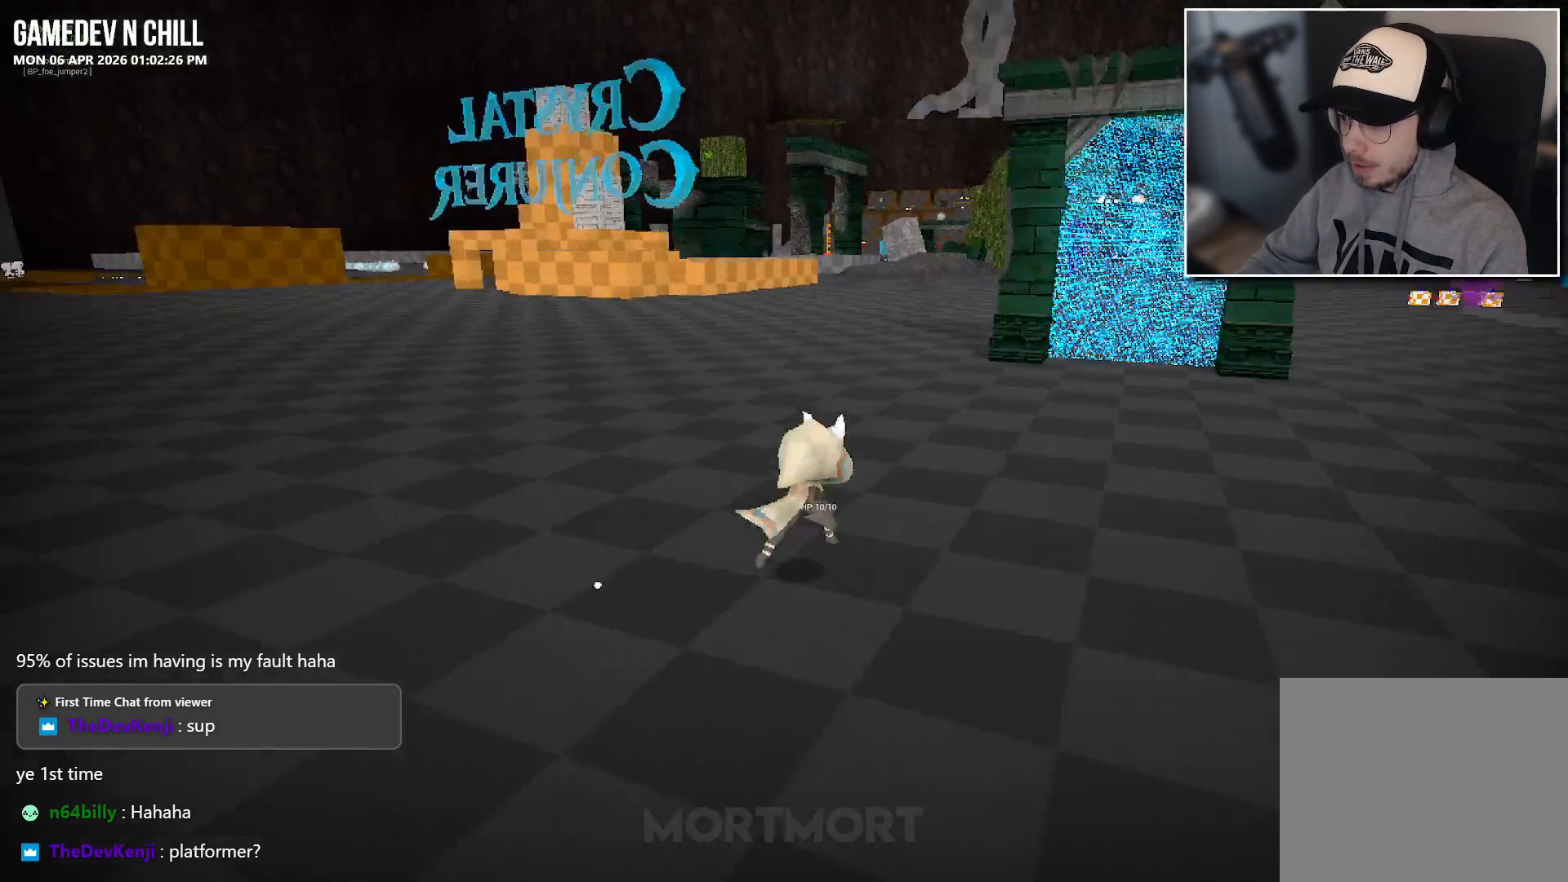
{"buttons": [], "left_stick": "up-left", "right_stick": "center", "events": [[50, "left_stick", "up"], [317, "left_stick", "up-left"]]}